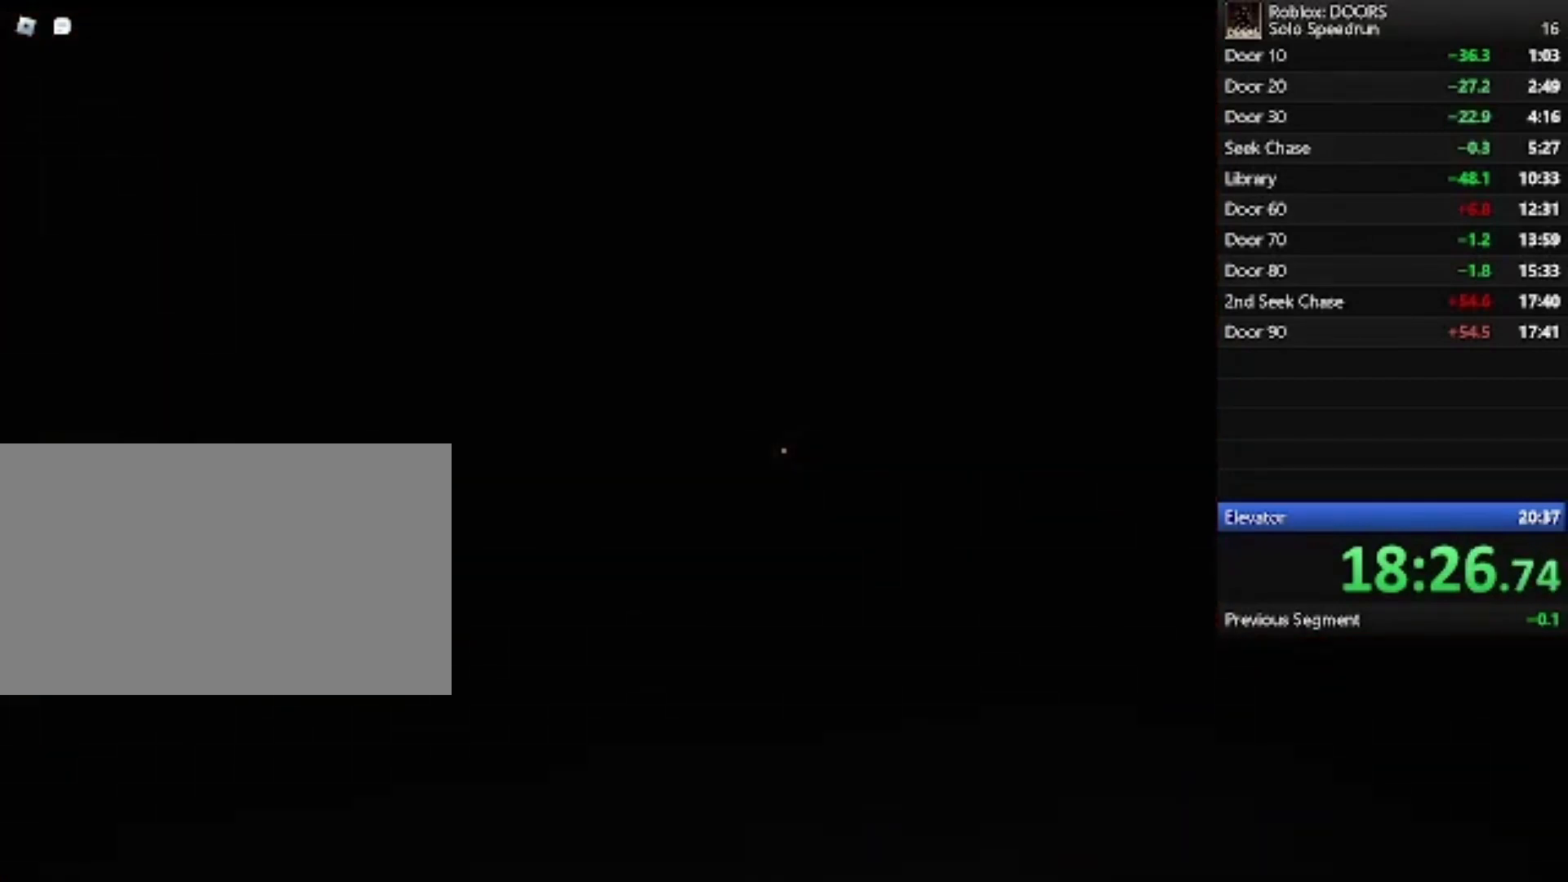
Gameplay with keyboard and mouse; each line is a JSON object with the keys and mouse buttons held at the frame after it. "events" lists presses ("down") and releases ("up") of "1", "2", "3", "4", "5", "a", "alt", "c", "caps_lock", "ctrl", "d", "e", "f", "g", "q", "r", "s", "shift", "space", "t", "tab", "v", "w", "x", "z", "mouse_left", "mouse_wheel" and "mouse_right" between this image and that frame as [ms after this image, input, new state], when the widget could be followed in between. "mouse_left", "mouse_wheel", "mouse_right" = the "left", "wheel", "right" buttons of the "mouse" list. No other keys are recorded. "wheel" means that the mouse wheel is clicked or scrolled. Not read: mouse_move.
{"keys": ["w"], "mouse": [], "events": []}
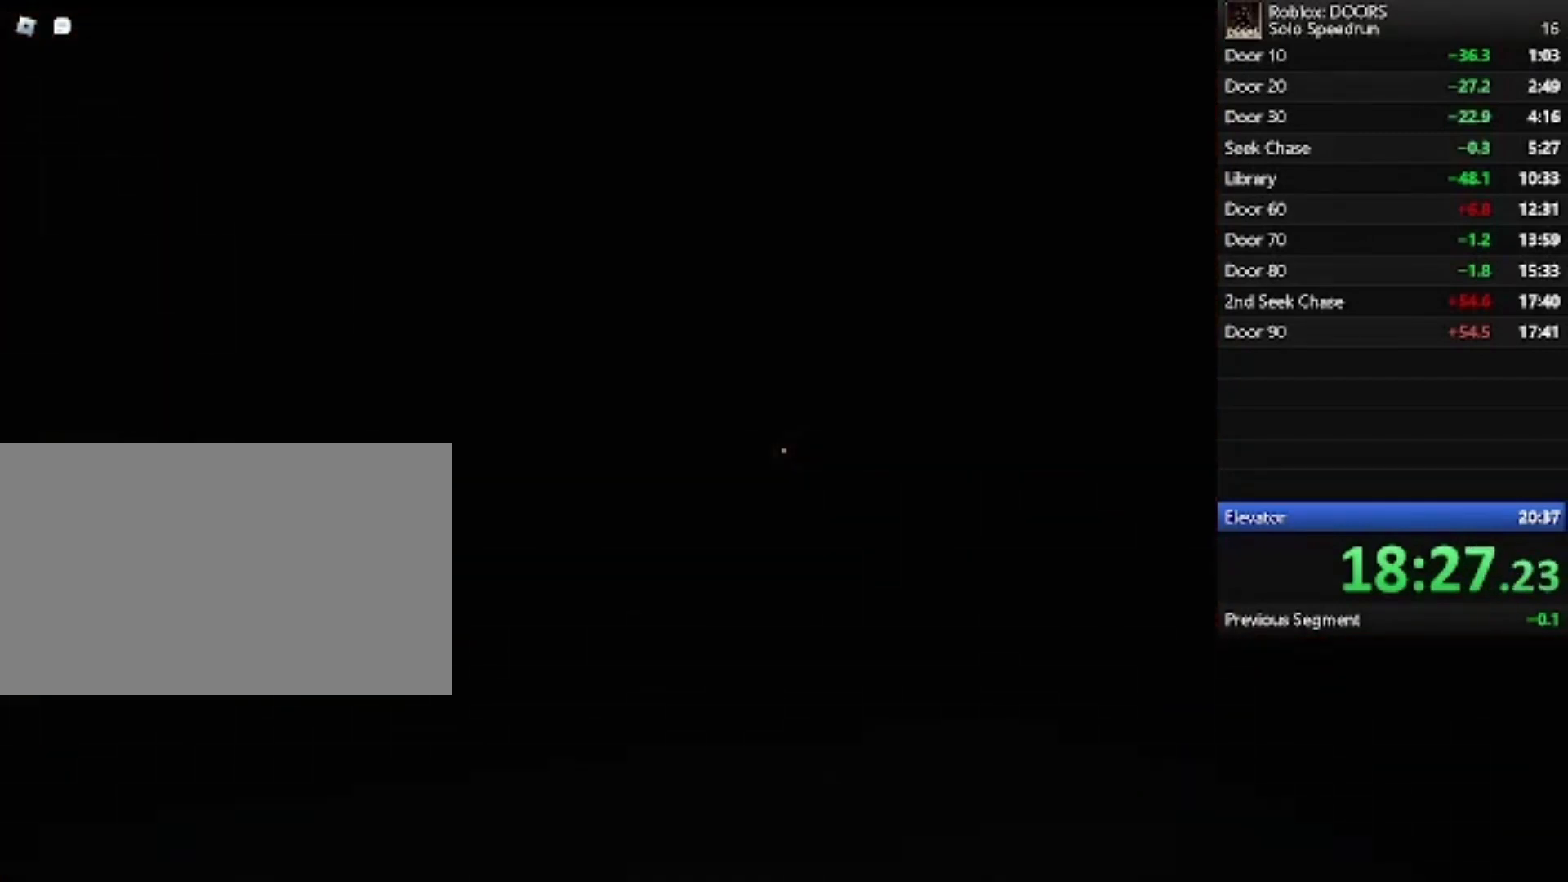
{"keys": ["w"], "mouse": [], "events": []}
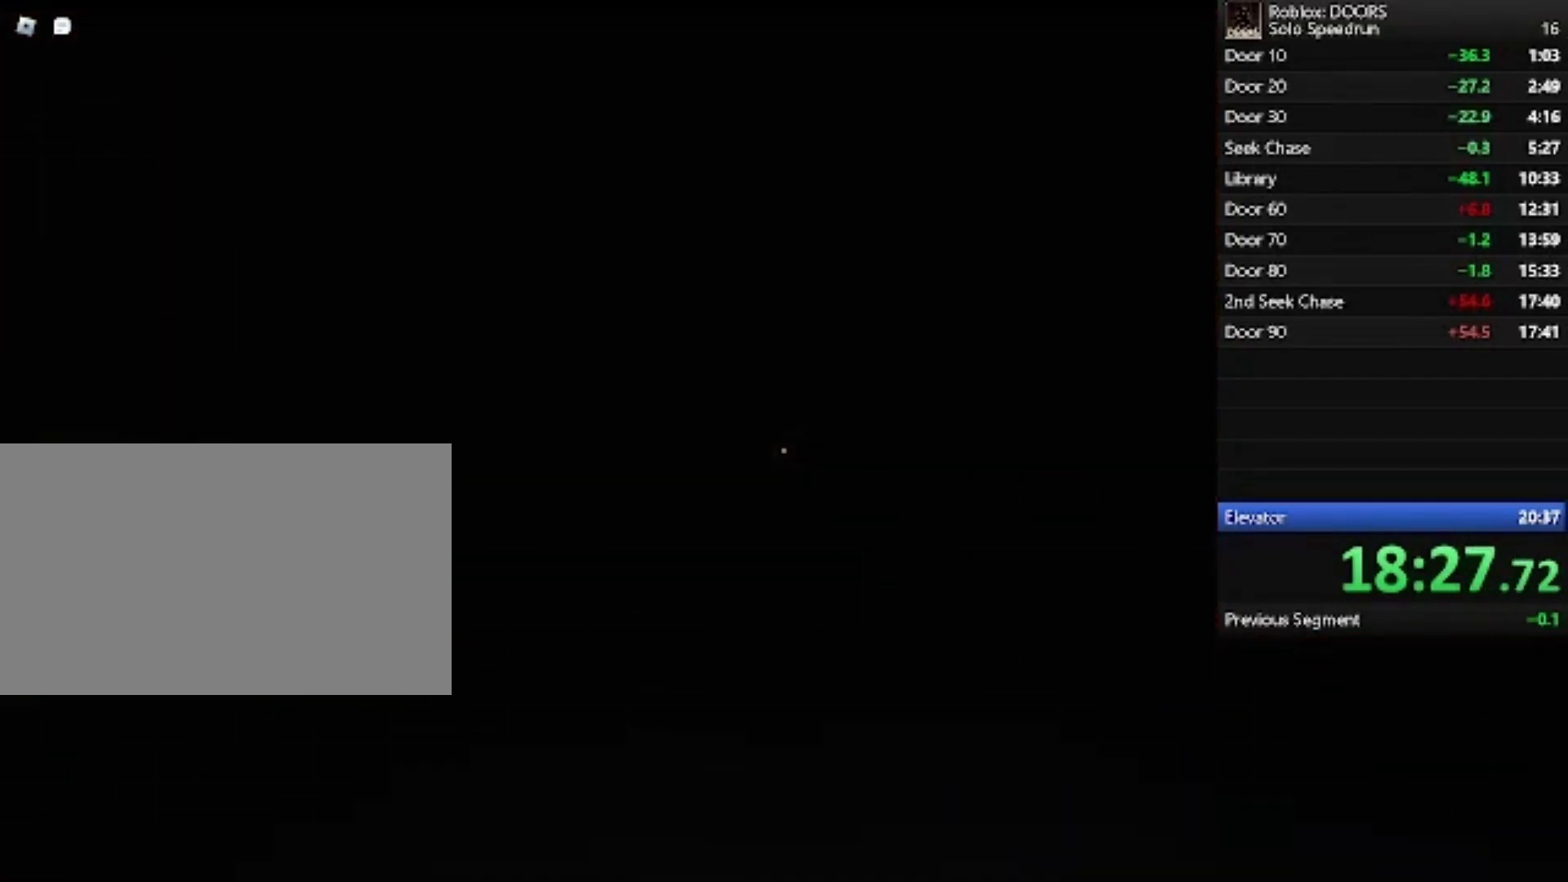
{"keys": ["d"], "mouse": [], "events": [[167, "d", "down"], [400, "w", "up"]]}
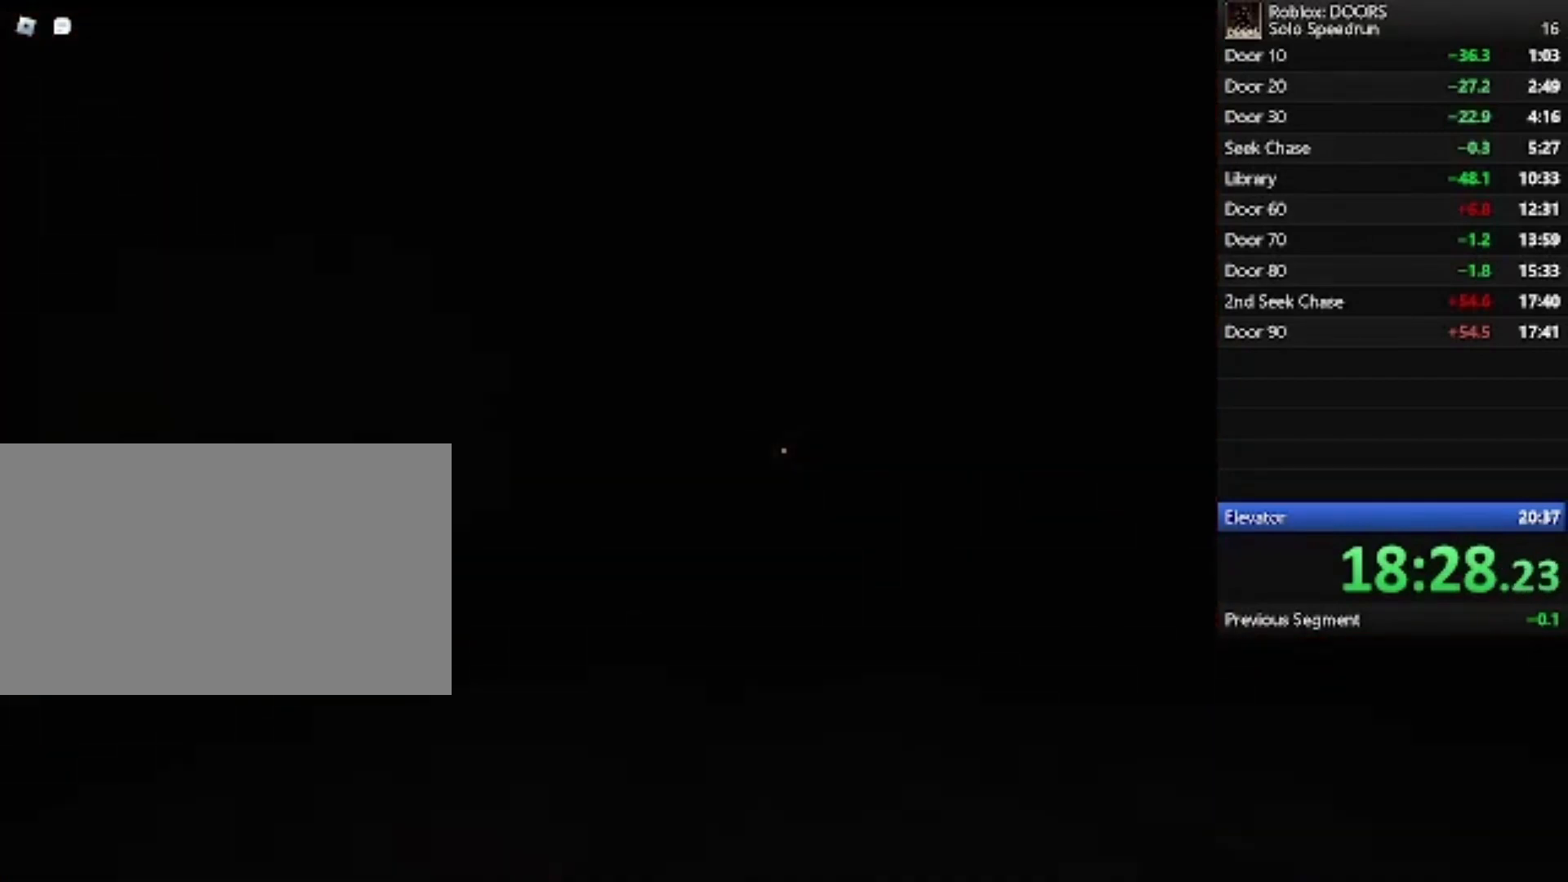
{"keys": ["d", "s"], "mouse": [], "events": [[67, "s", "down"]]}
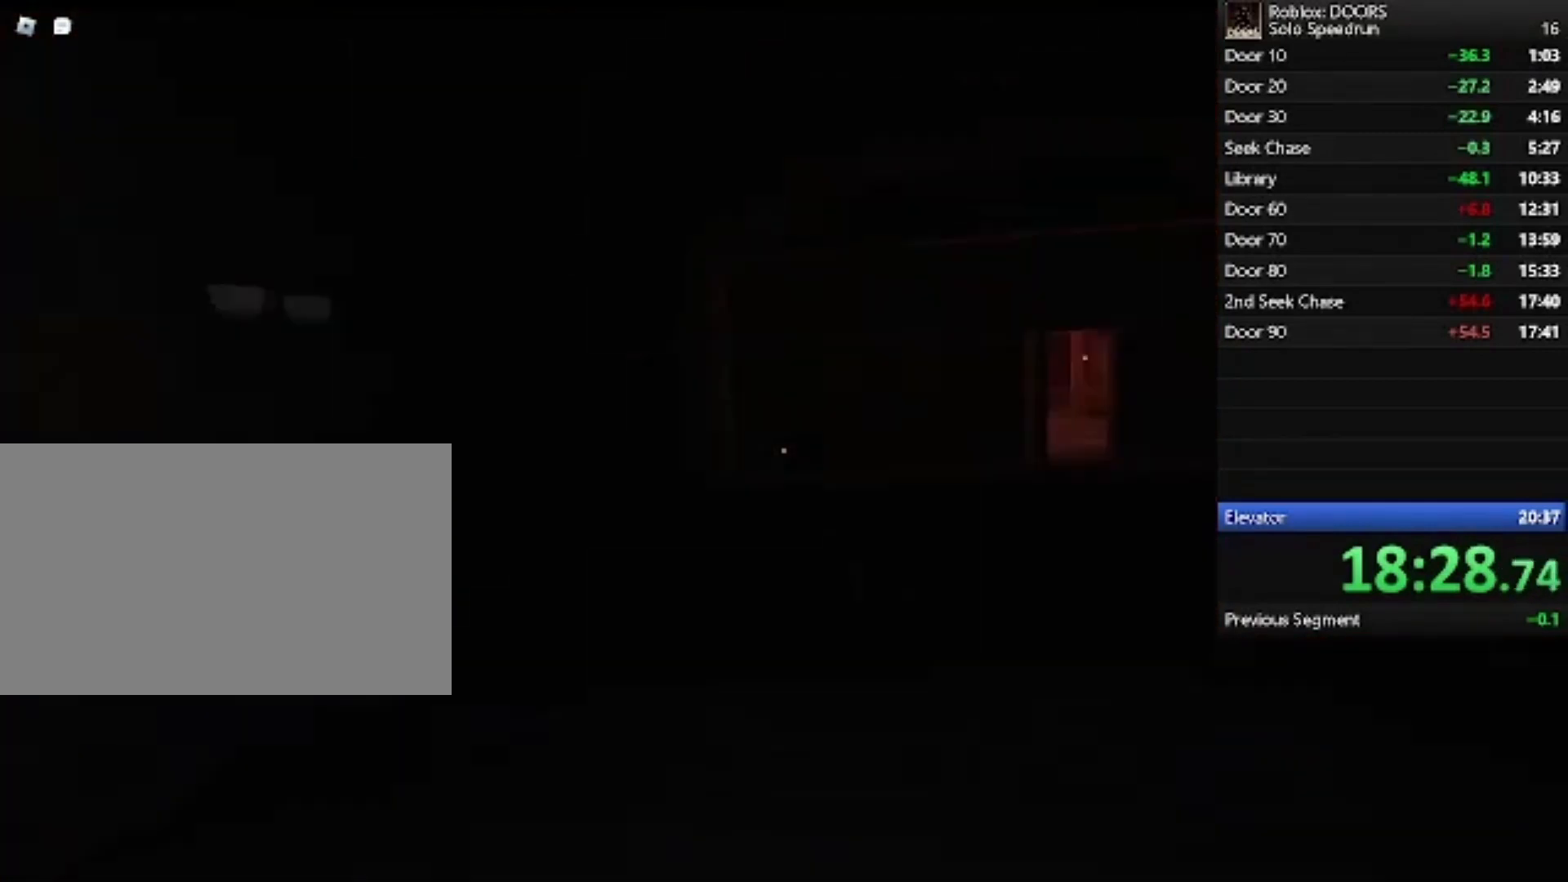
{"keys": ["d", "w"], "mouse": [], "events": [[33, "s", "up"], [100, "w", "down"]]}
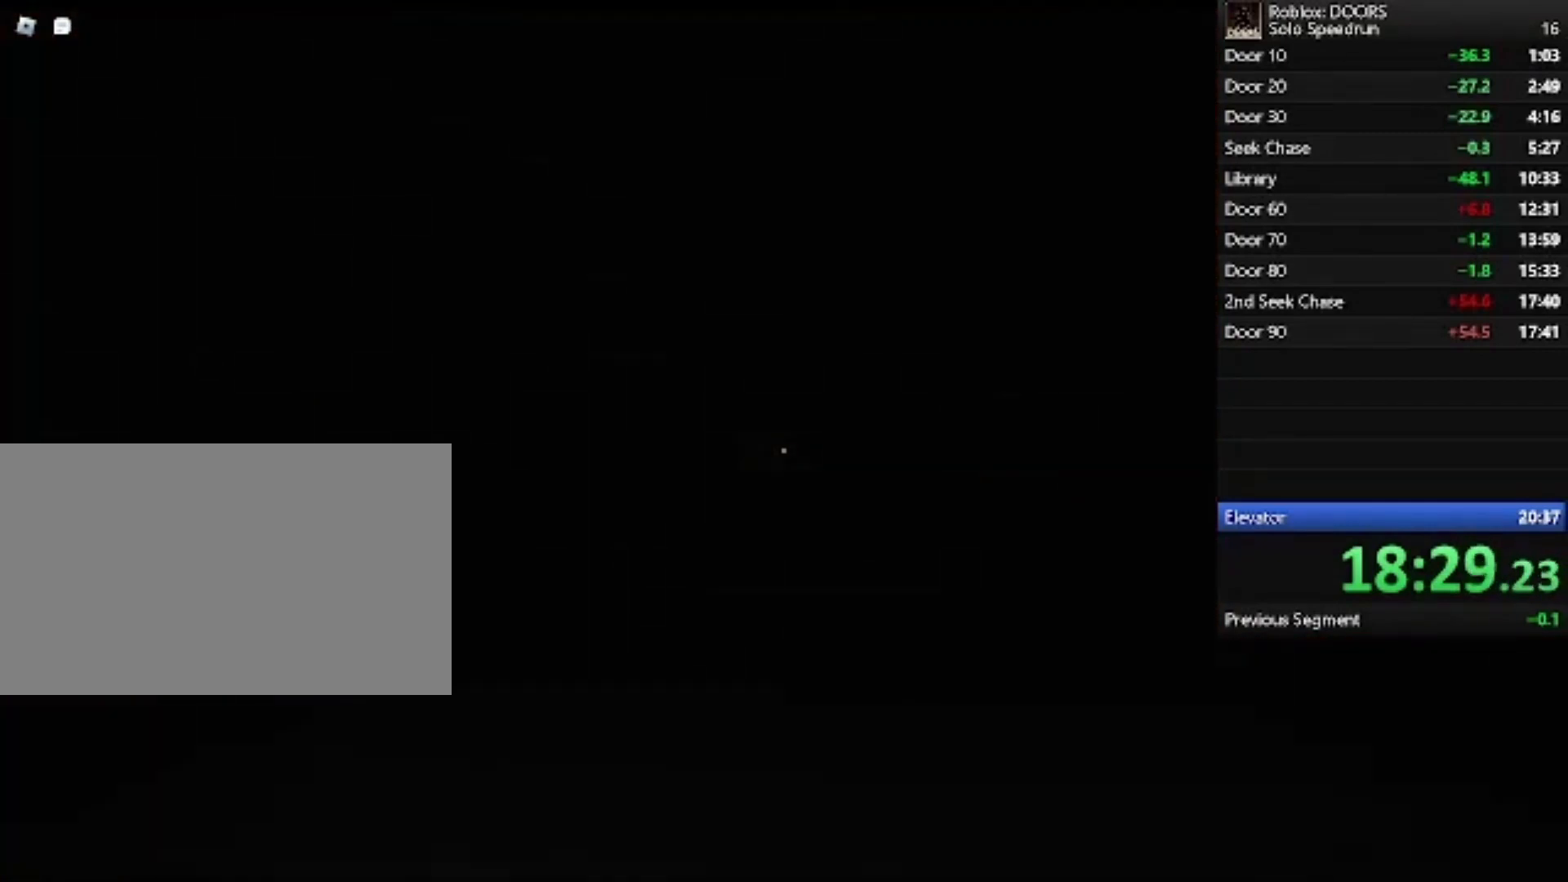
{"keys": ["w"], "mouse": [], "events": [[467, "d", "up"]]}
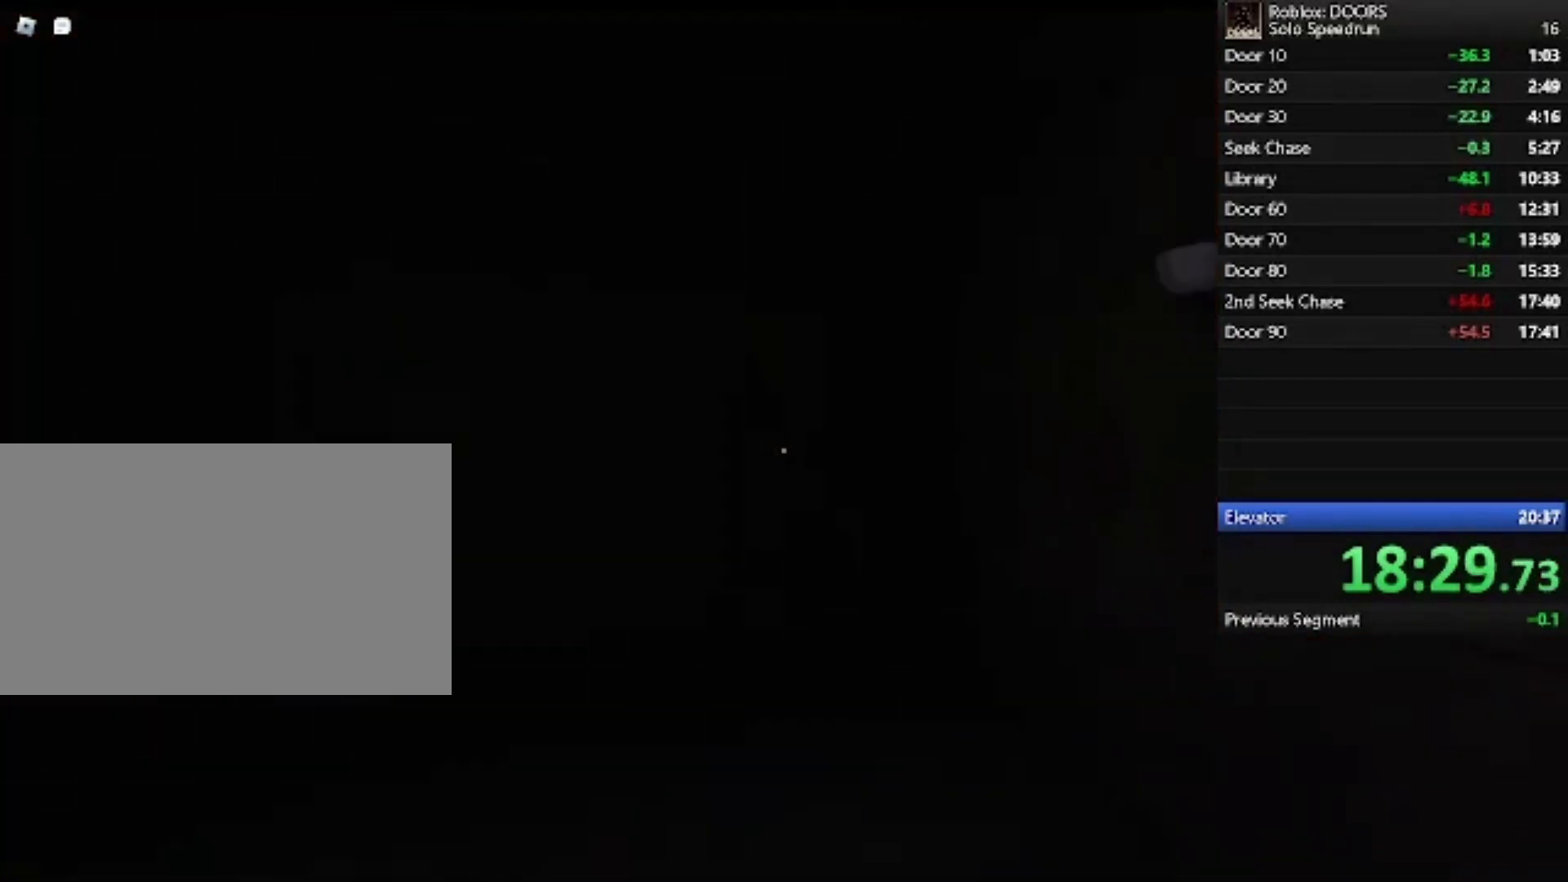
{"keys": ["w"], "mouse": [], "events": []}
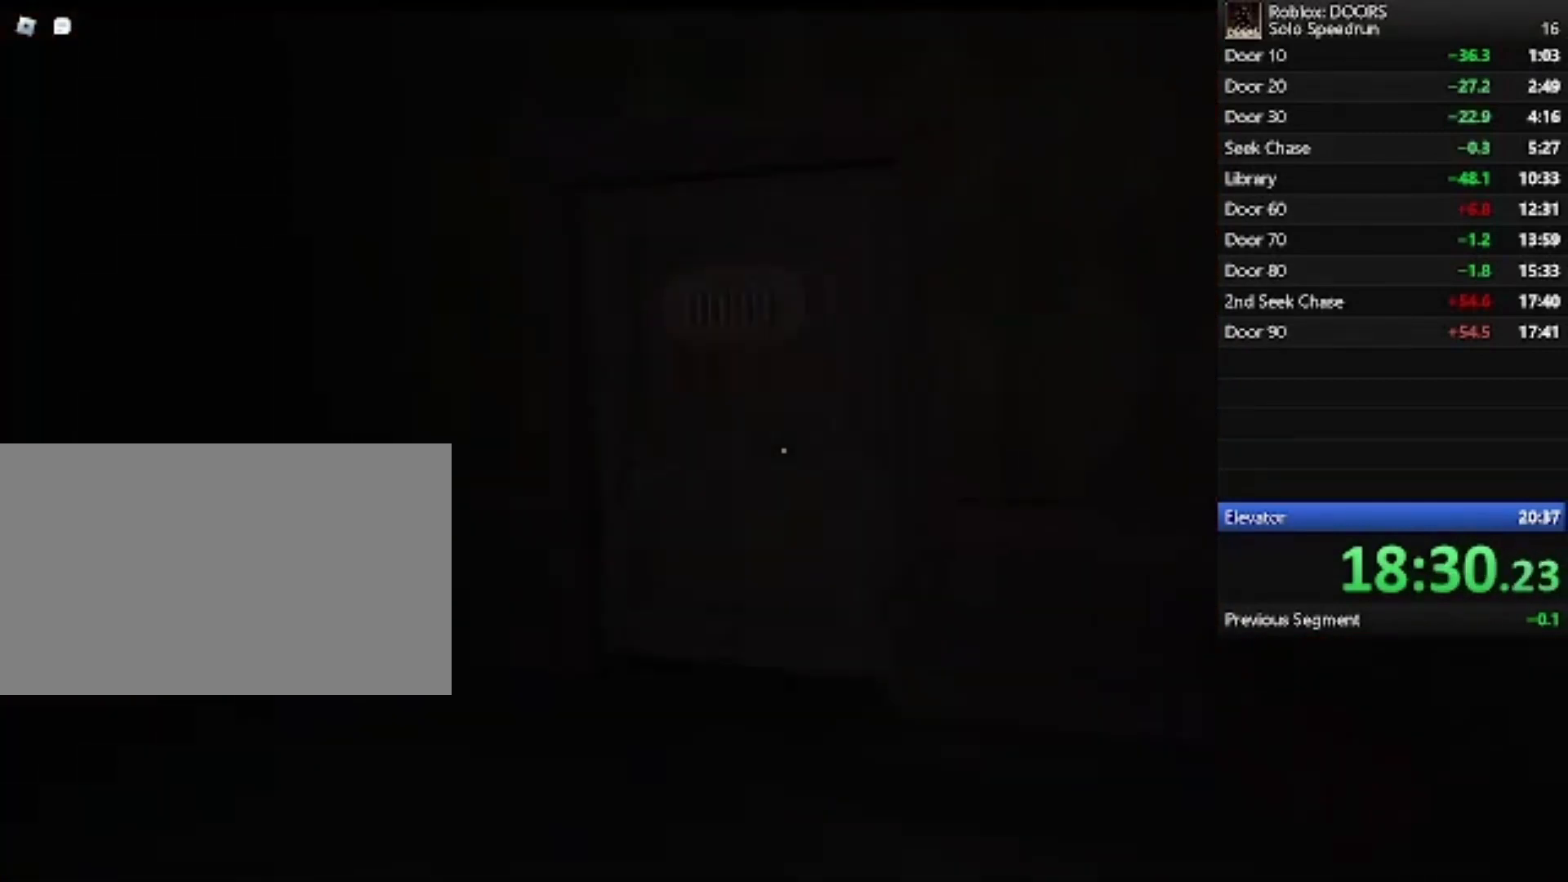
{"keys": ["d", "w"], "mouse": [], "events": [[500, "d", "down"]]}
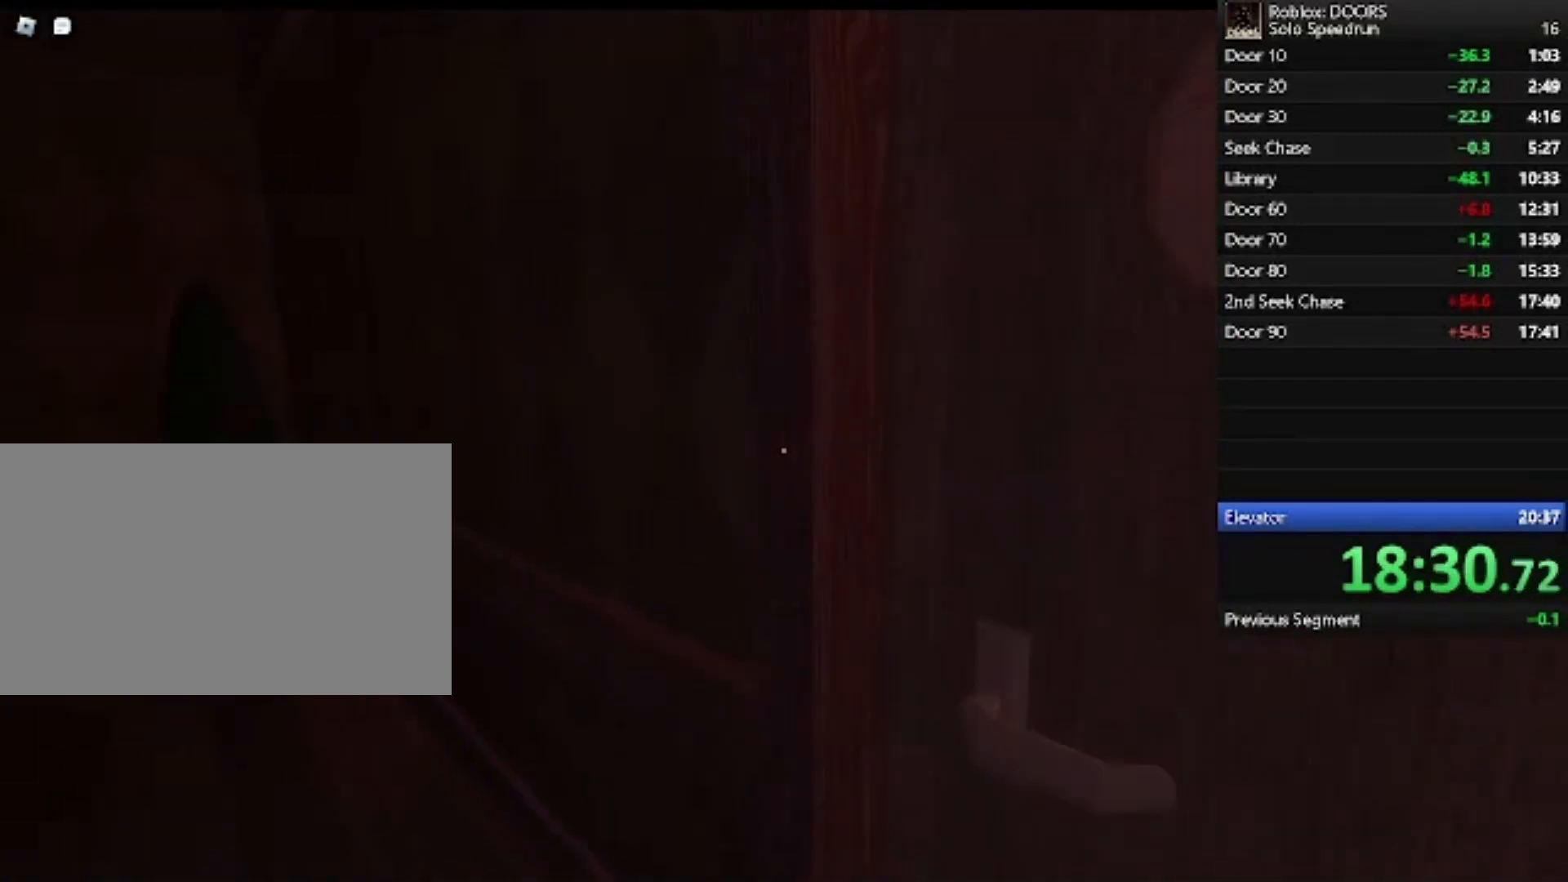
{"keys": ["d", "s"], "mouse": [], "events": [[133, "w", "up"], [267, "s", "down"]]}
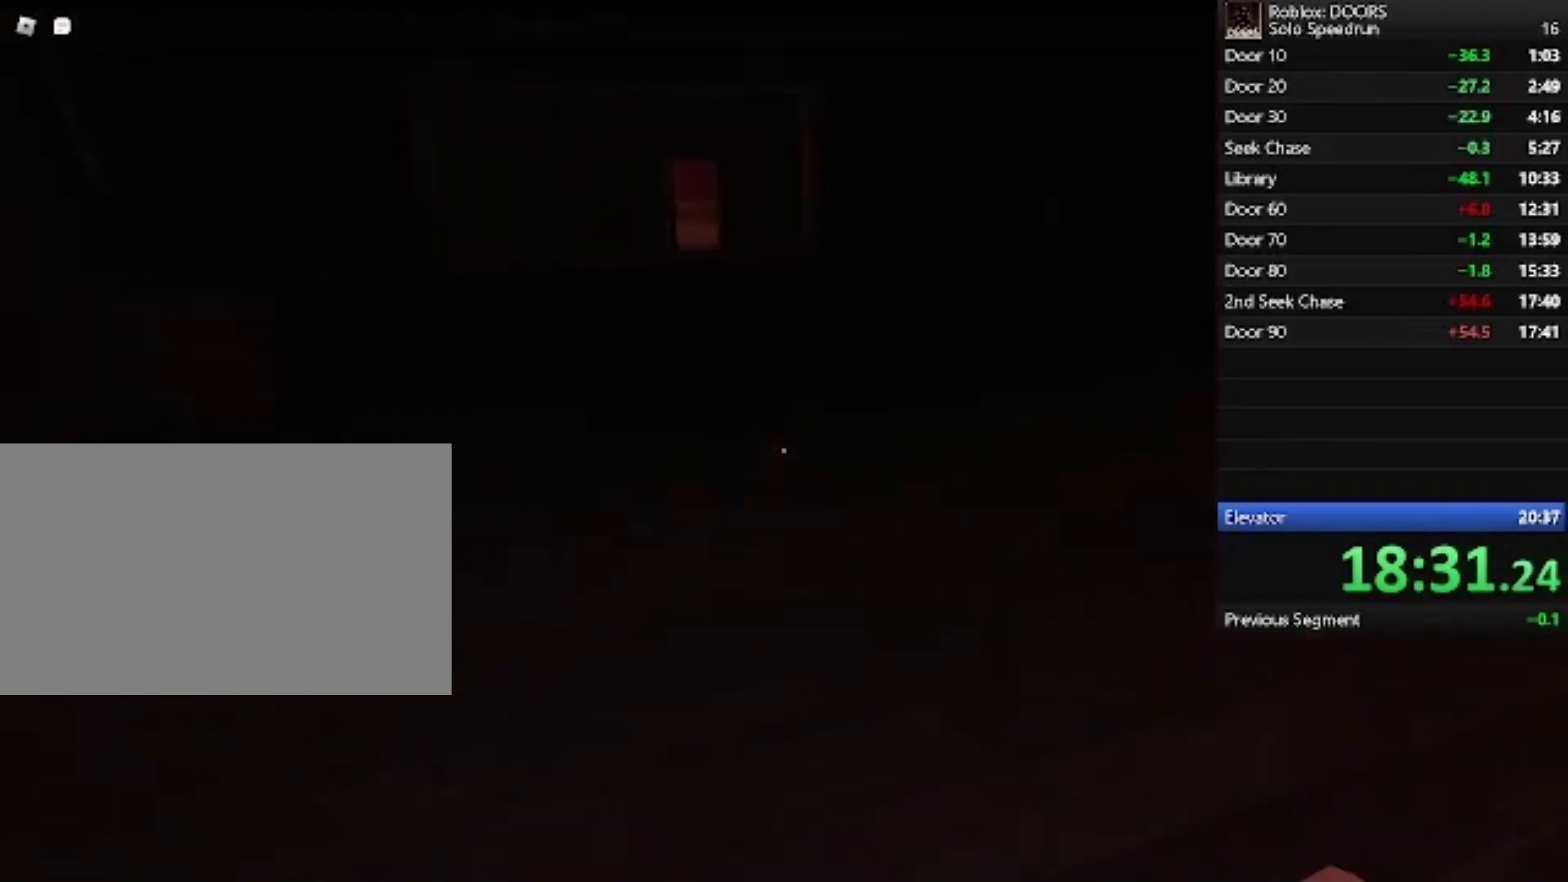
{"keys": ["d", "w"], "mouse": [], "events": [[167, "s", "up"], [233, "w", "down"]]}
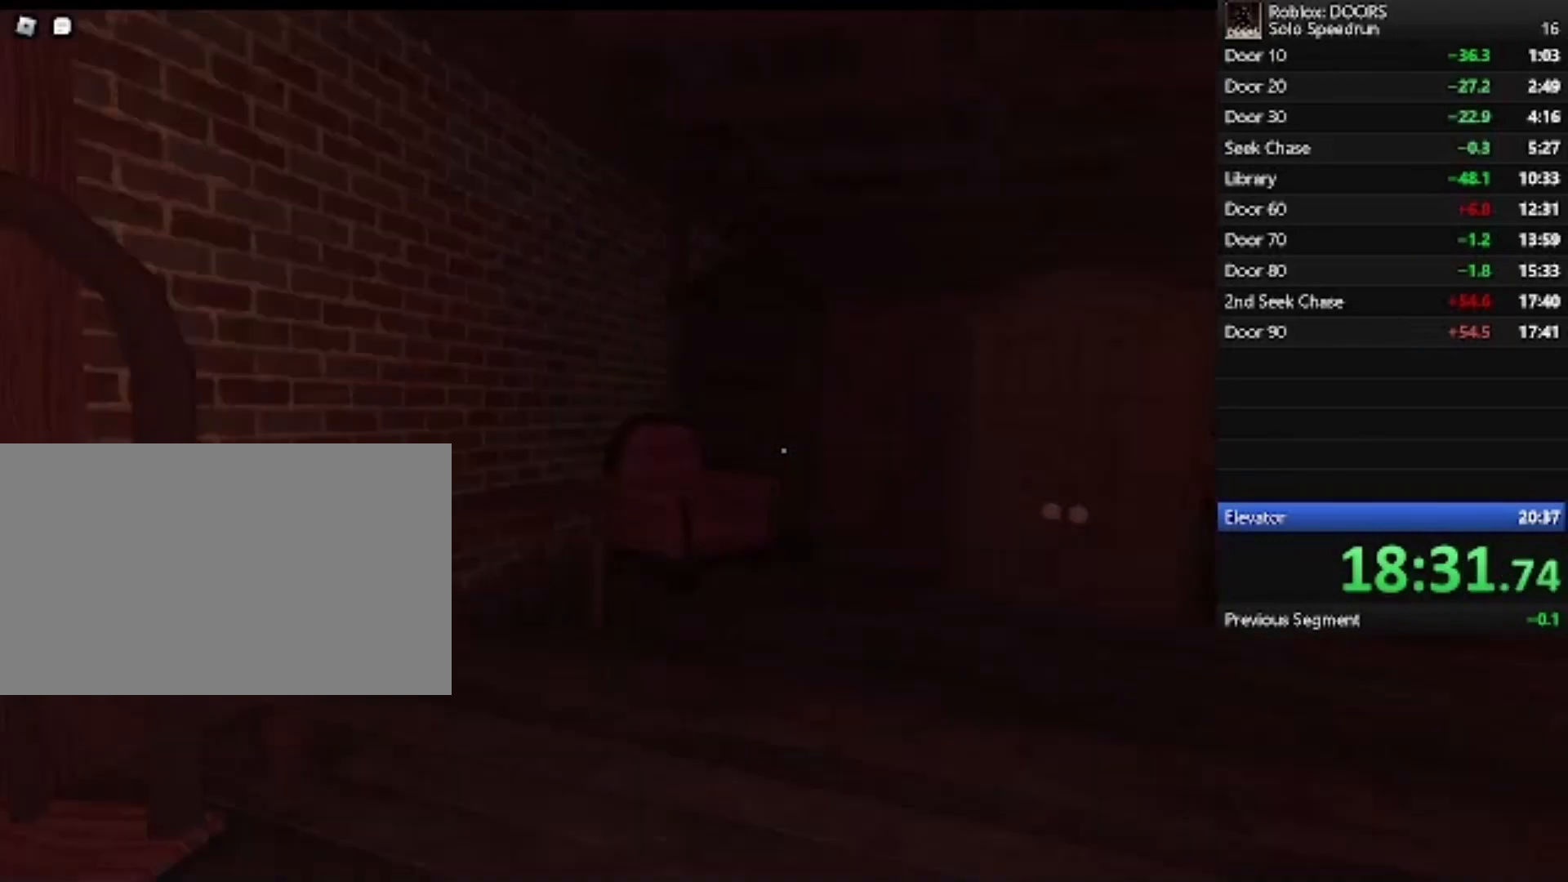
{"keys": ["w"], "mouse": [], "events": [[167, "d", "up"], [367, "d", "down"], [433, "d", "up"]]}
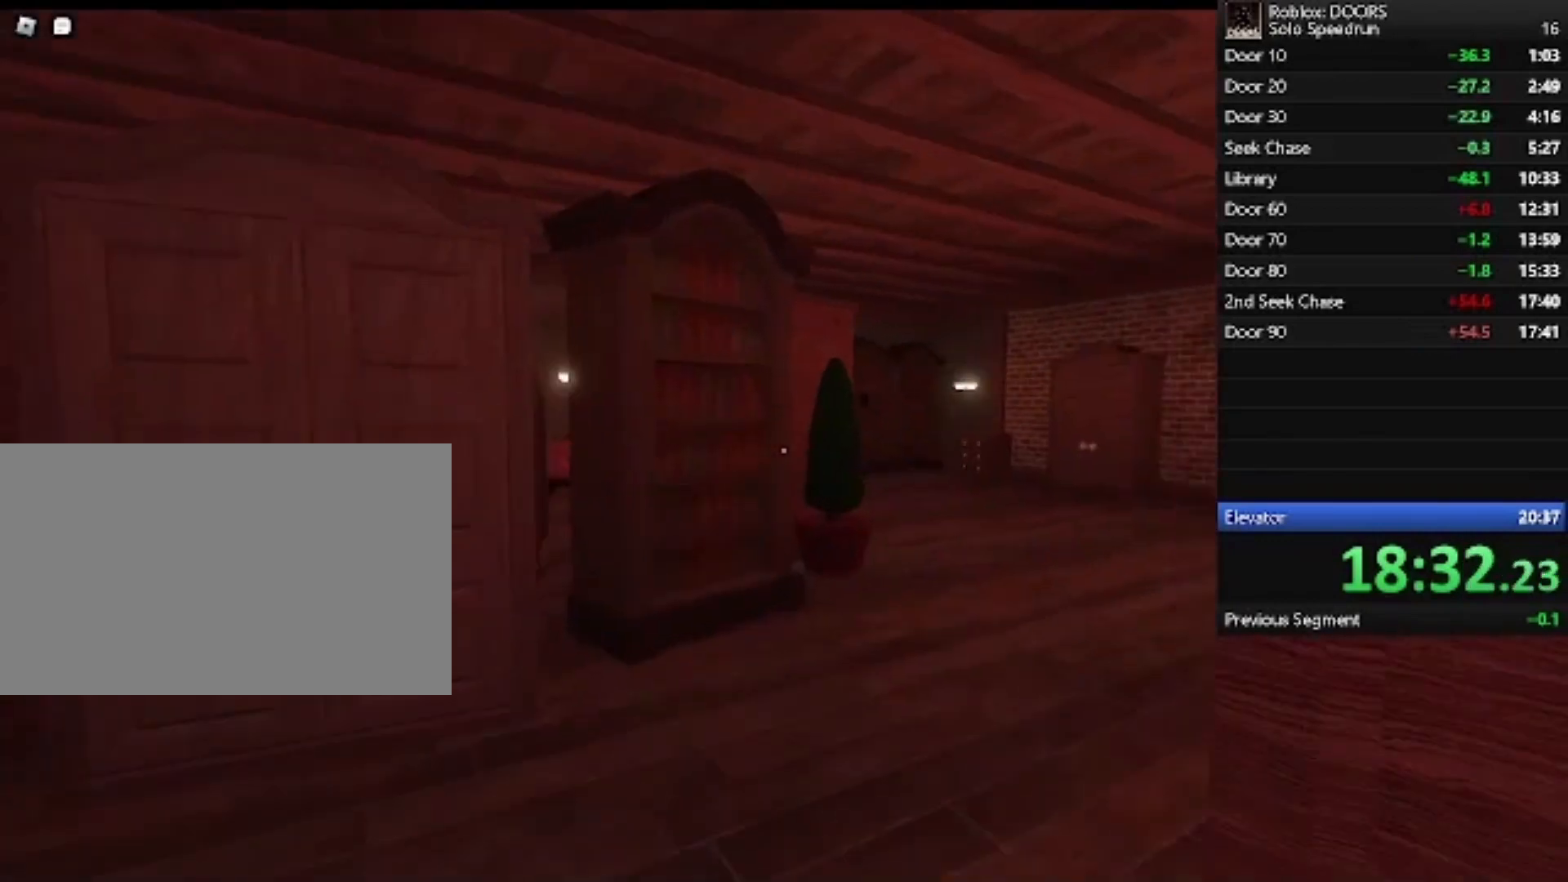
{"keys": ["w"], "mouse": [], "events": []}
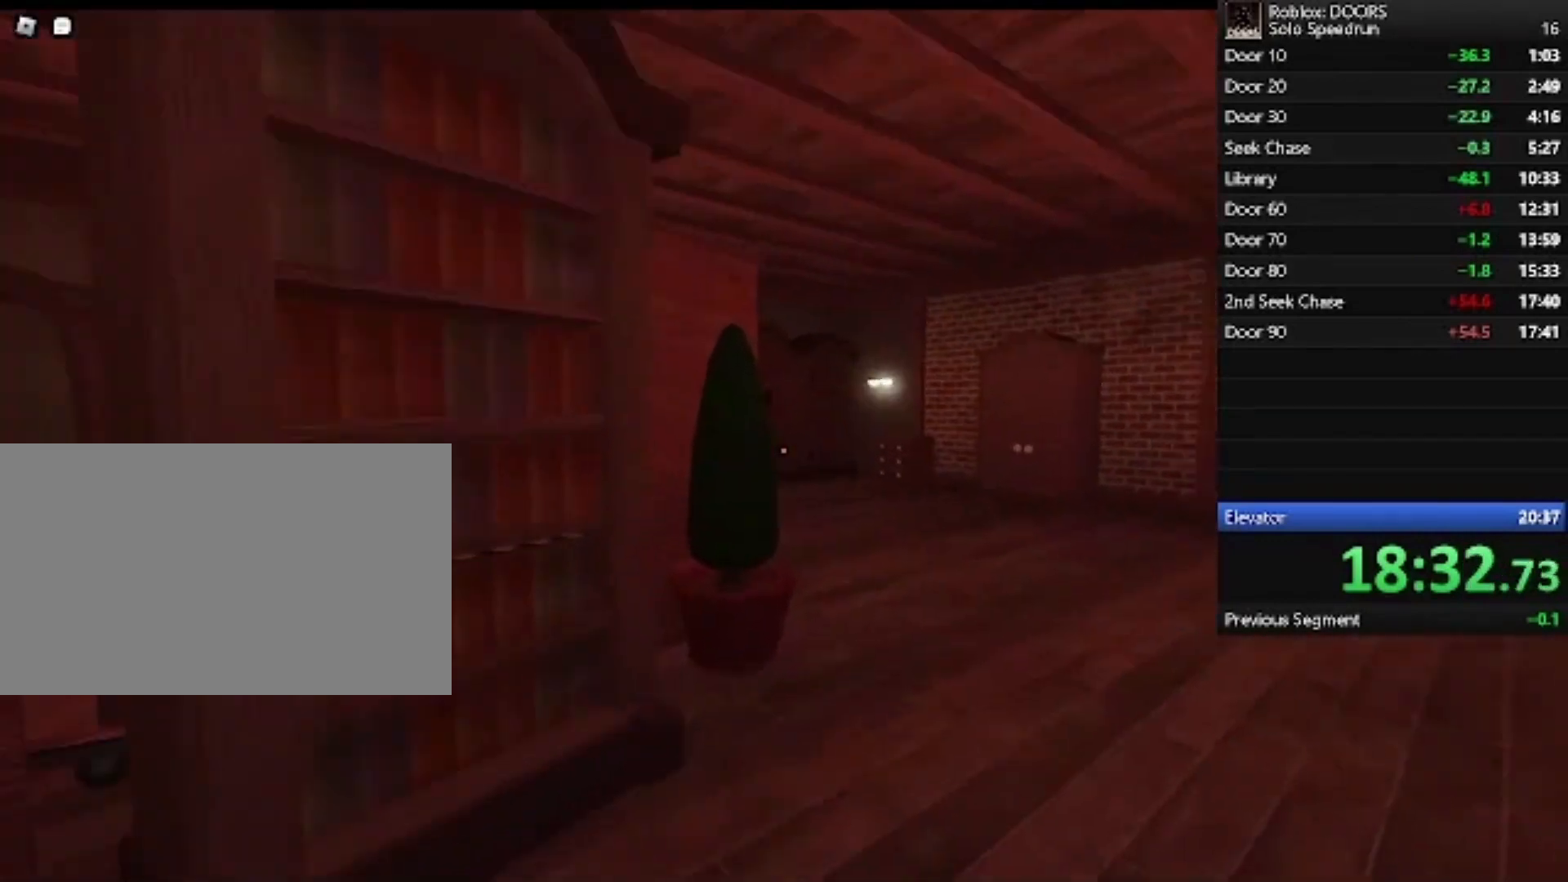
{"keys": ["w"], "mouse": [], "events": []}
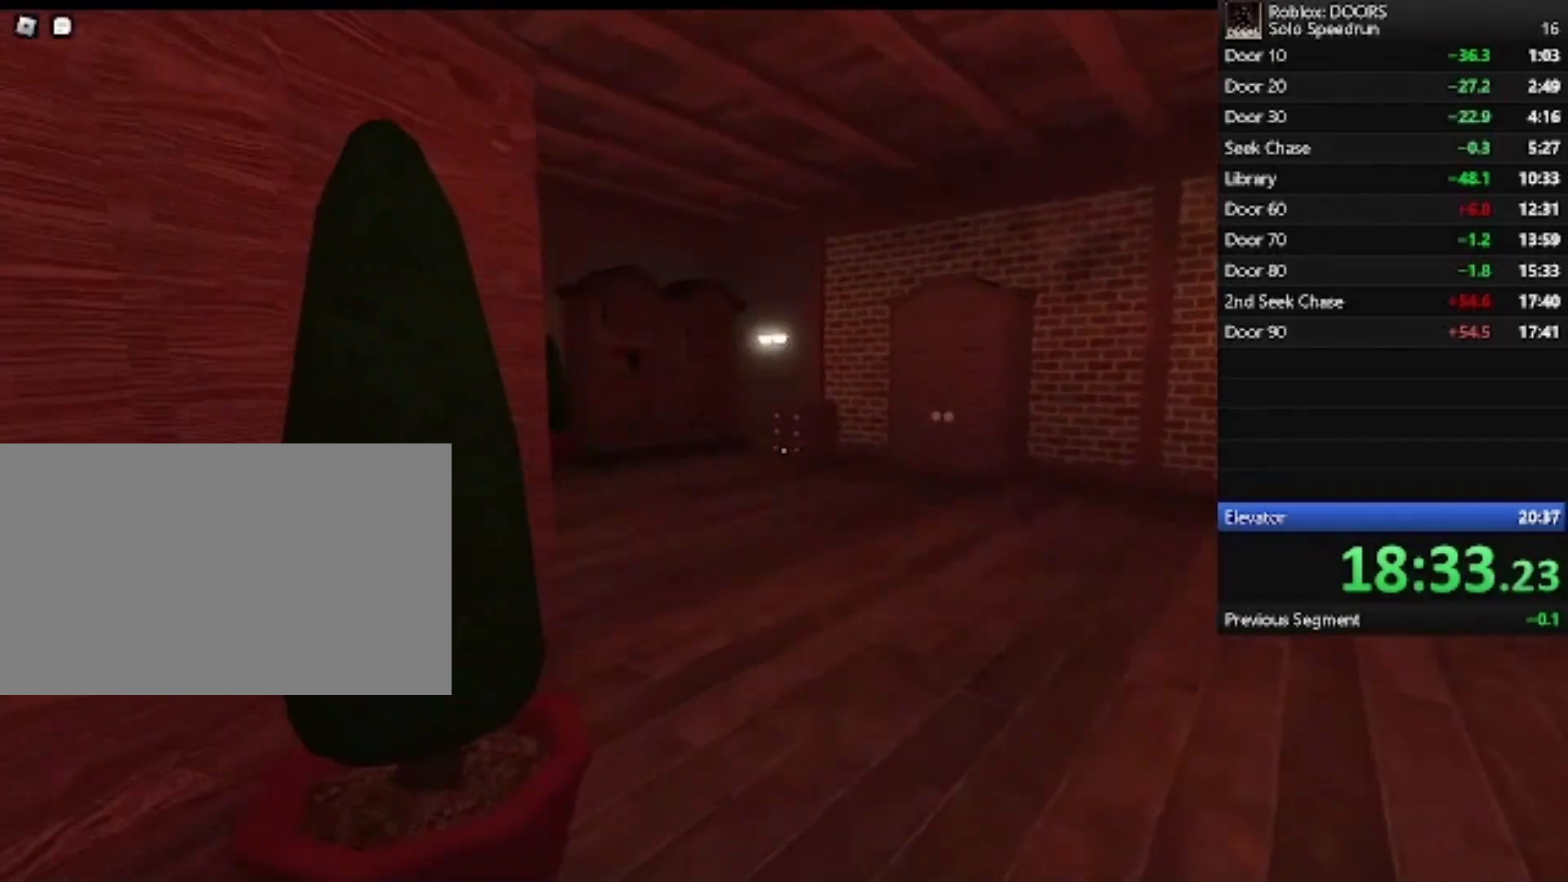
{"keys": ["d", "w"], "mouse": [], "events": [[67, "d", "down"]]}
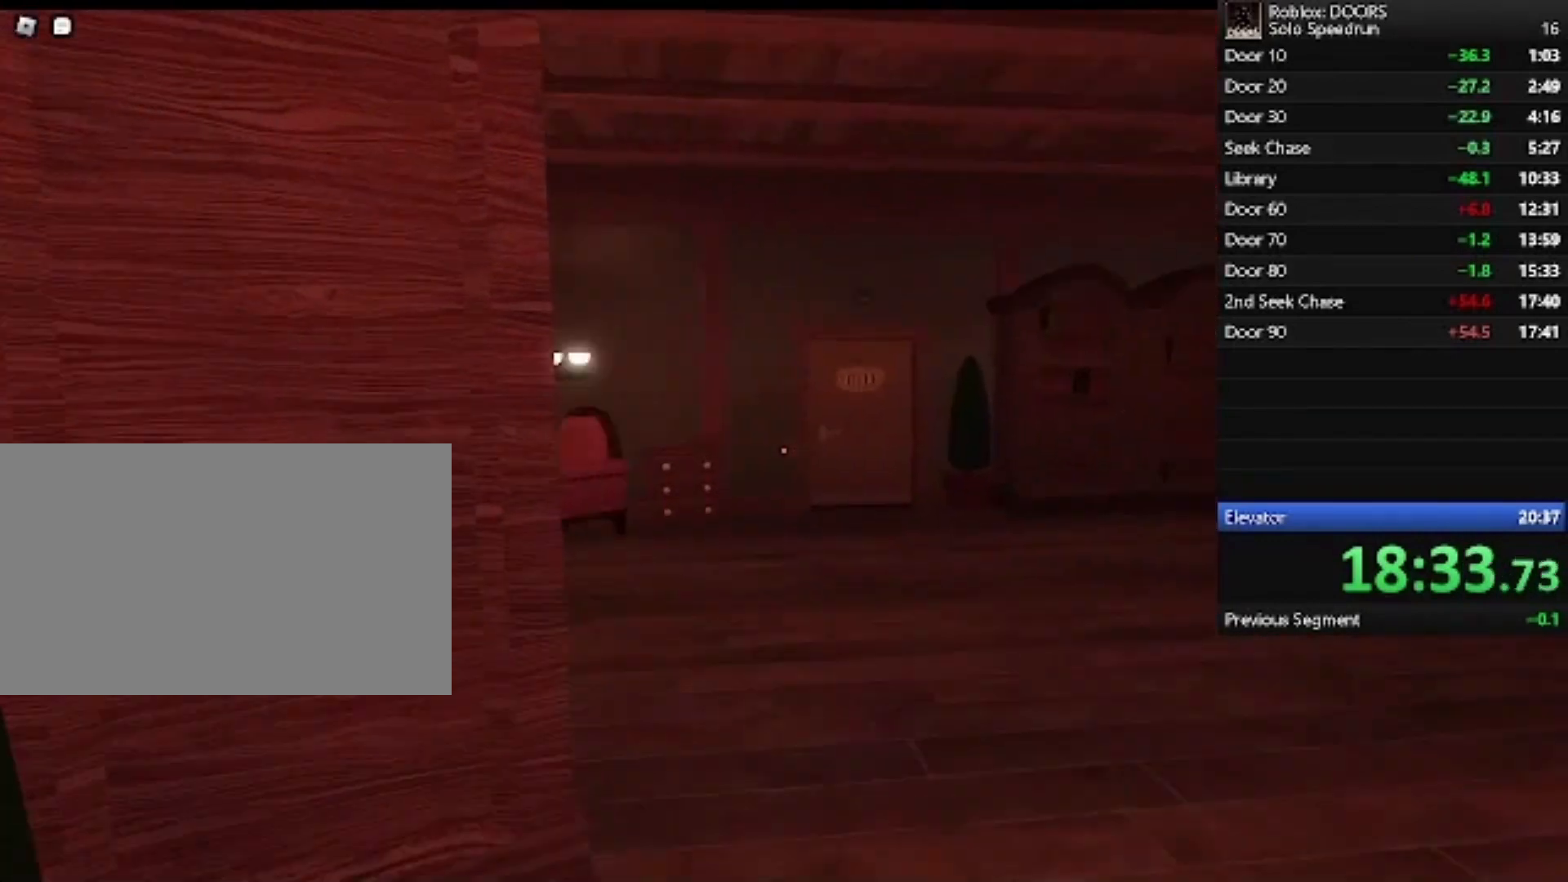
{"keys": ["w"], "mouse": [], "events": [[133, "d", "up"]]}
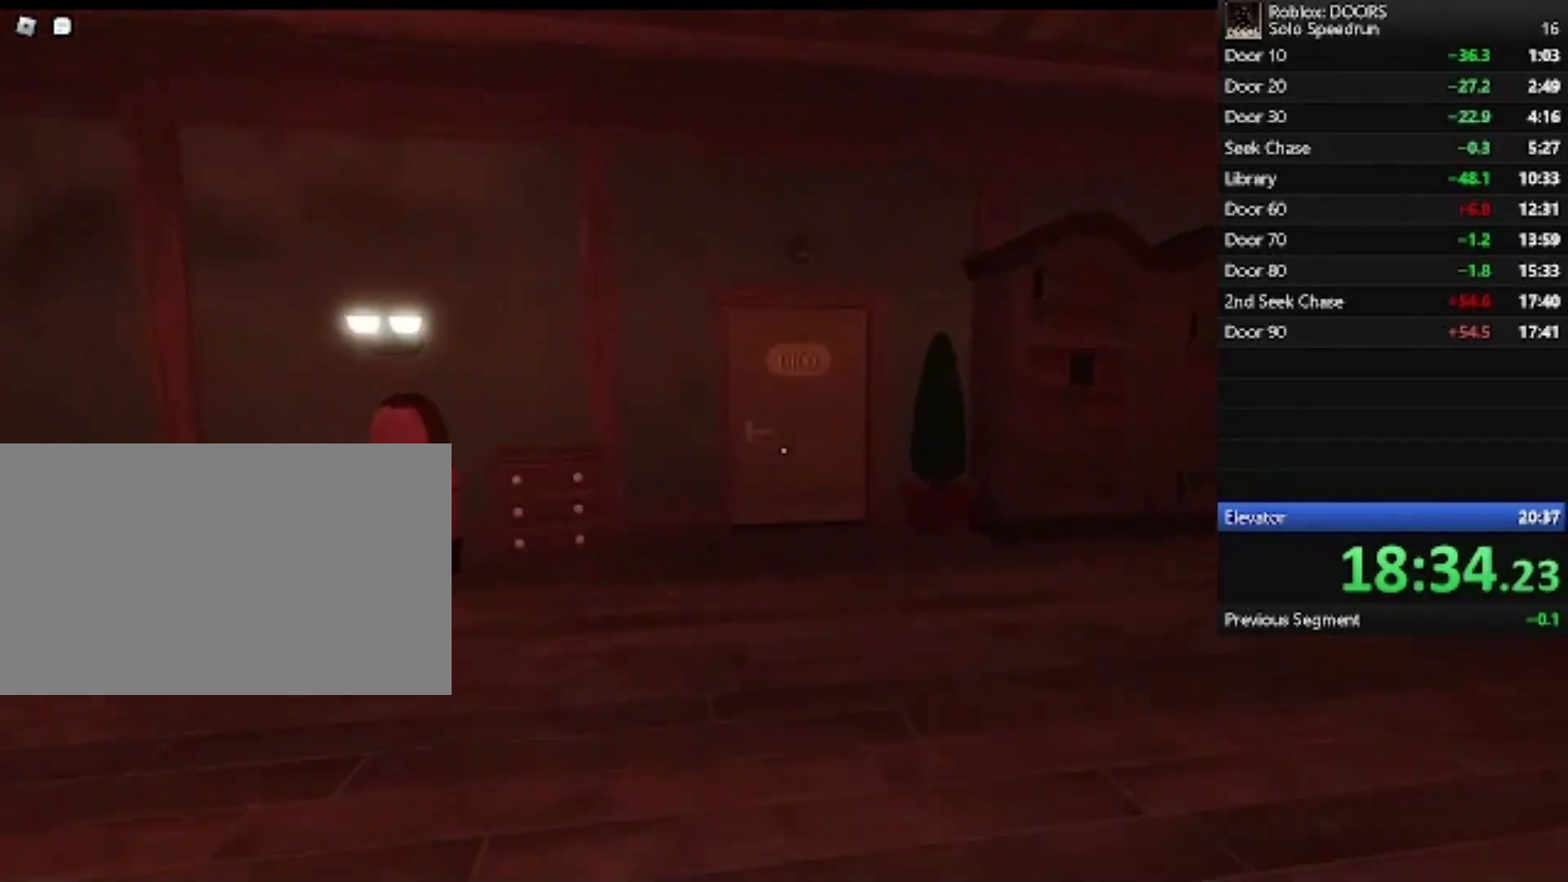
{"keys": ["w"], "mouse": [], "events": []}
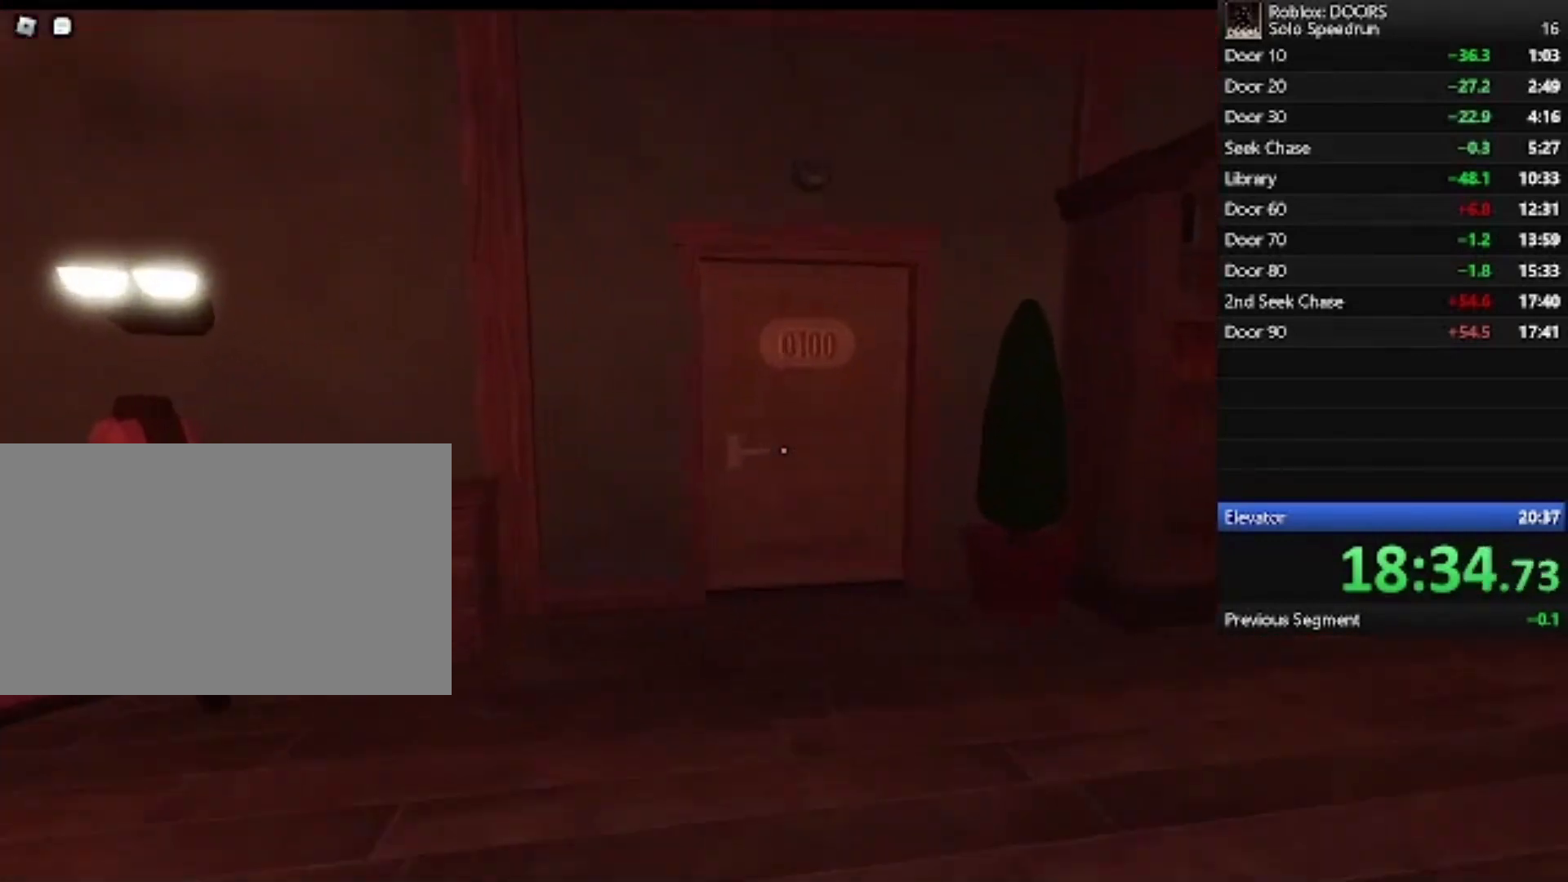
{"keys": ["w"], "mouse": [], "events": []}
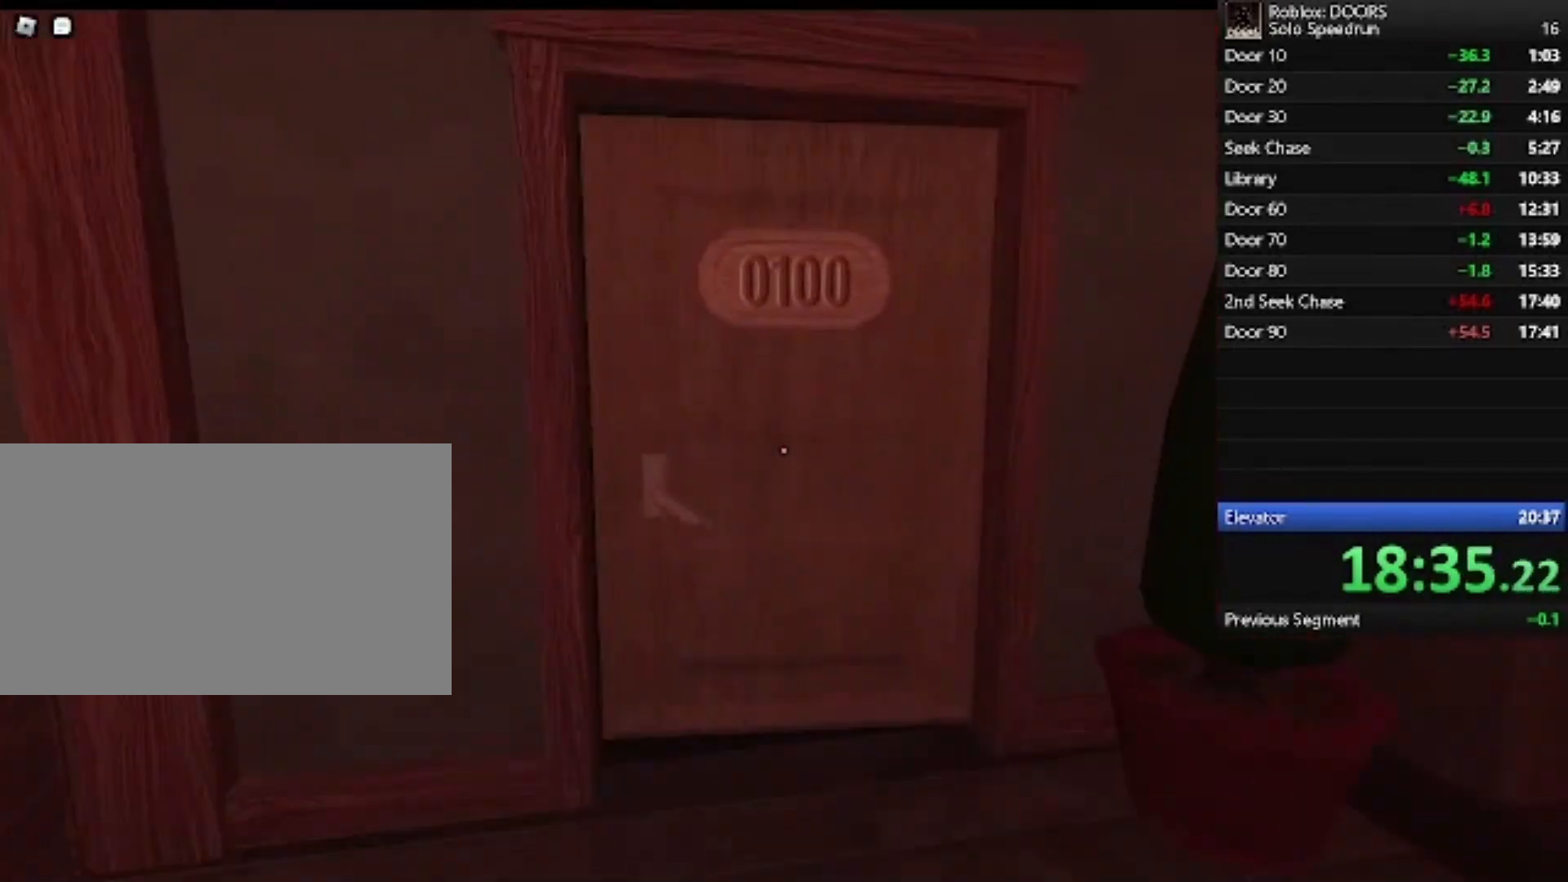
{"keys": ["w"], "mouse": [], "events": []}
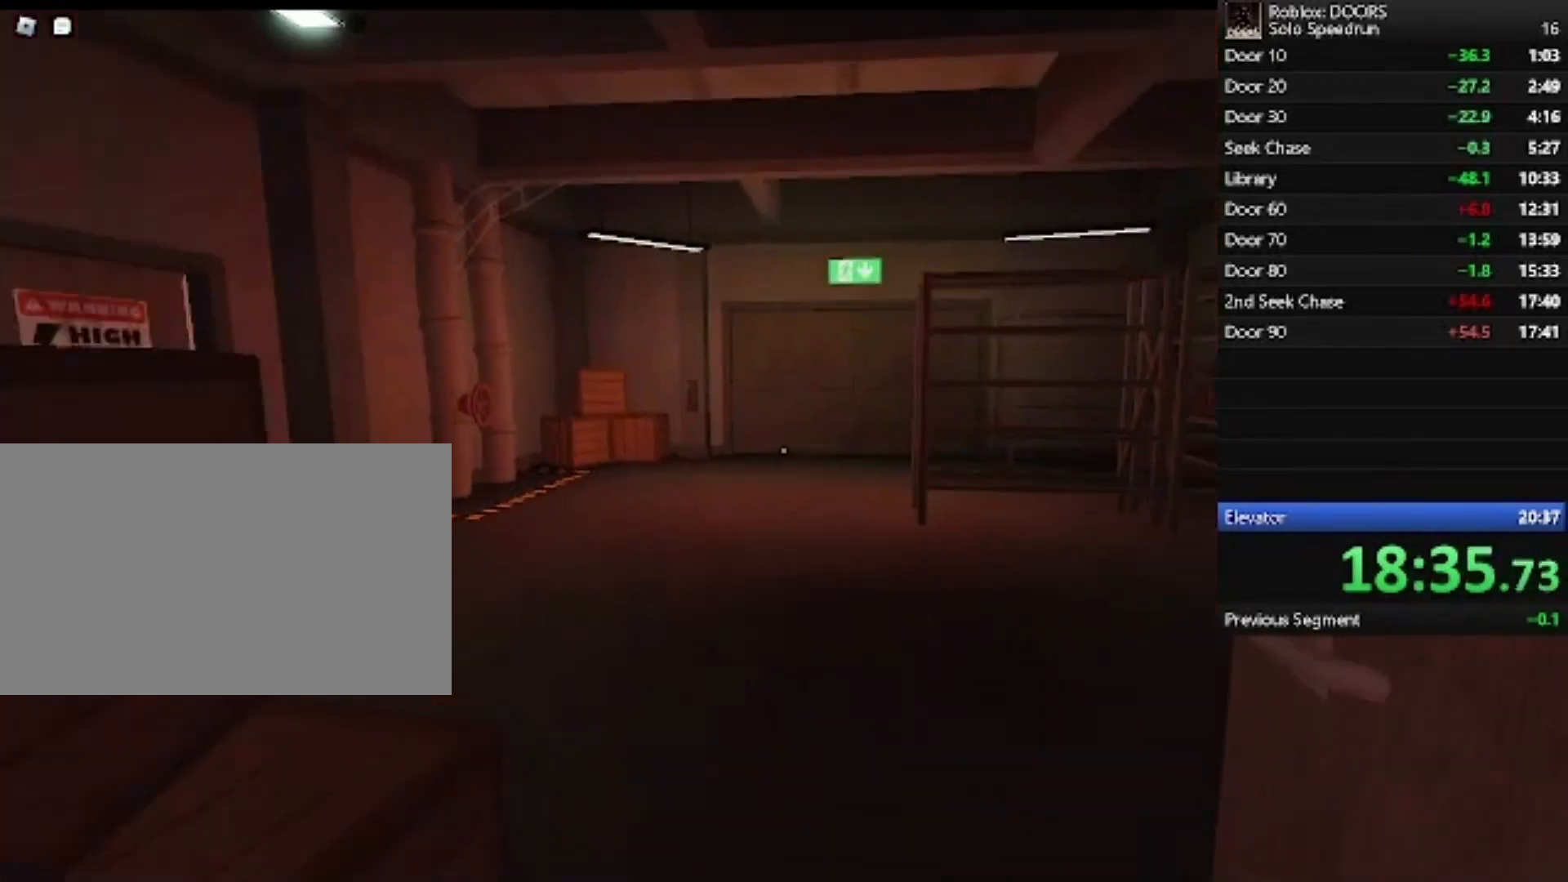
{"keys": ["w"], "mouse": [], "events": []}
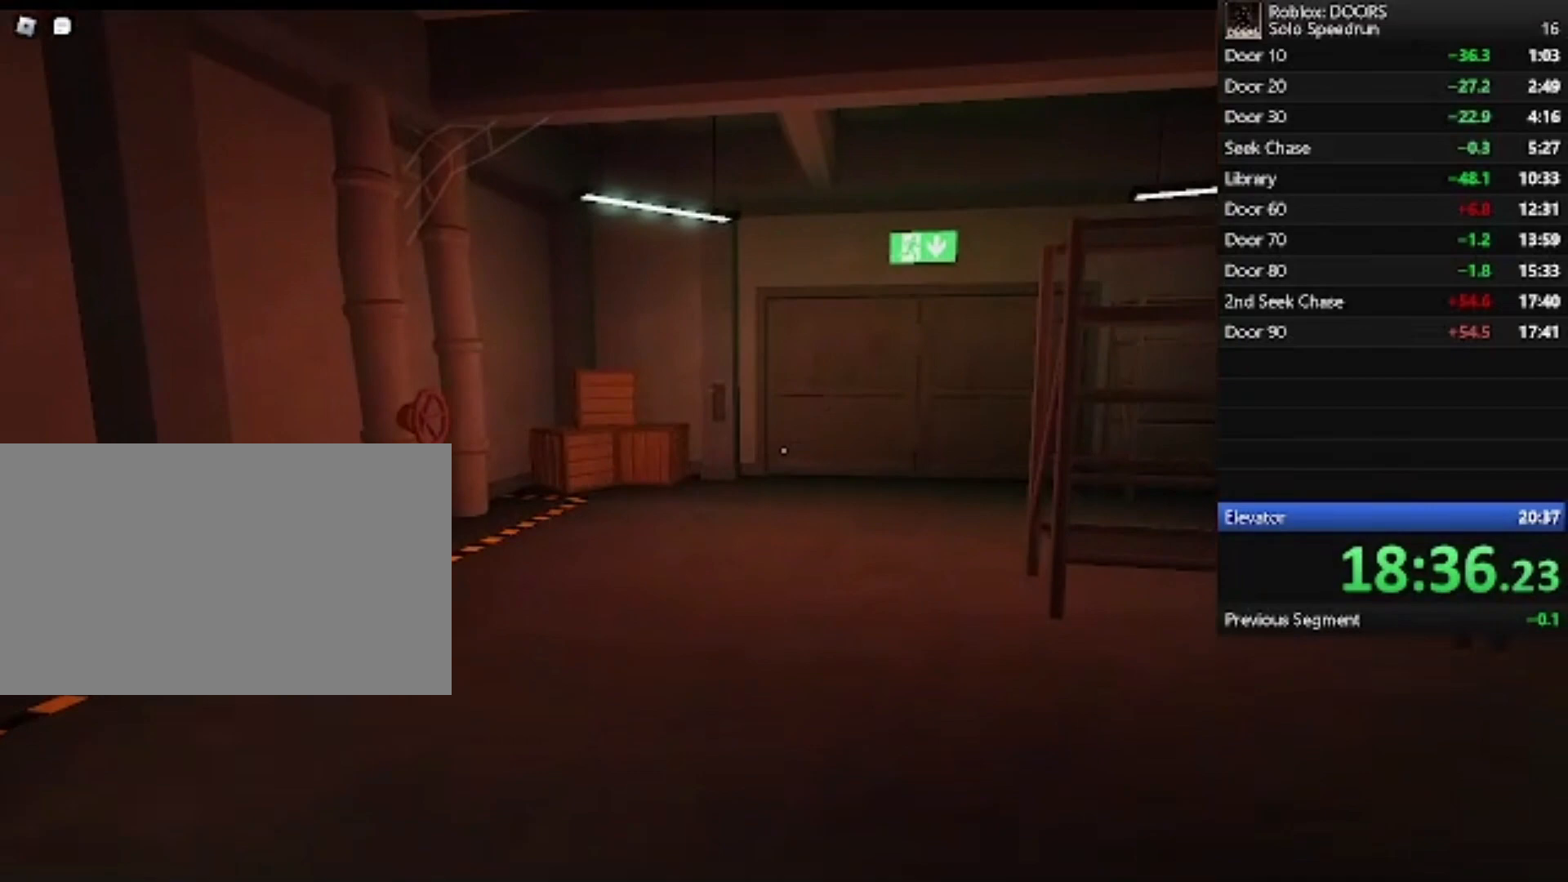
{"keys": ["w"], "mouse": [], "events": []}
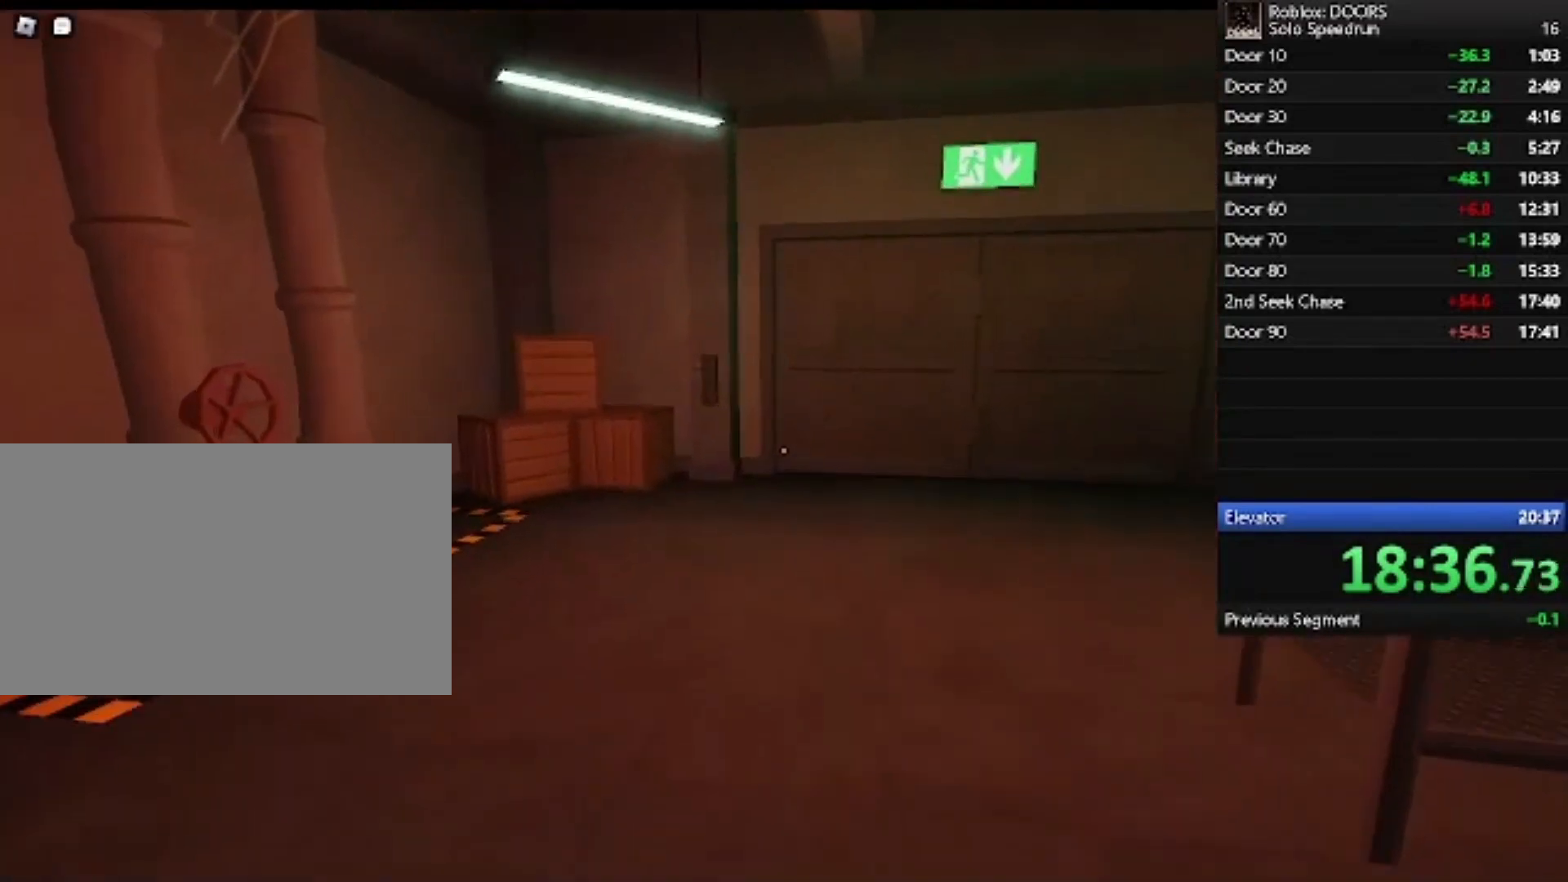
{"keys": ["w"], "mouse": [], "events": []}
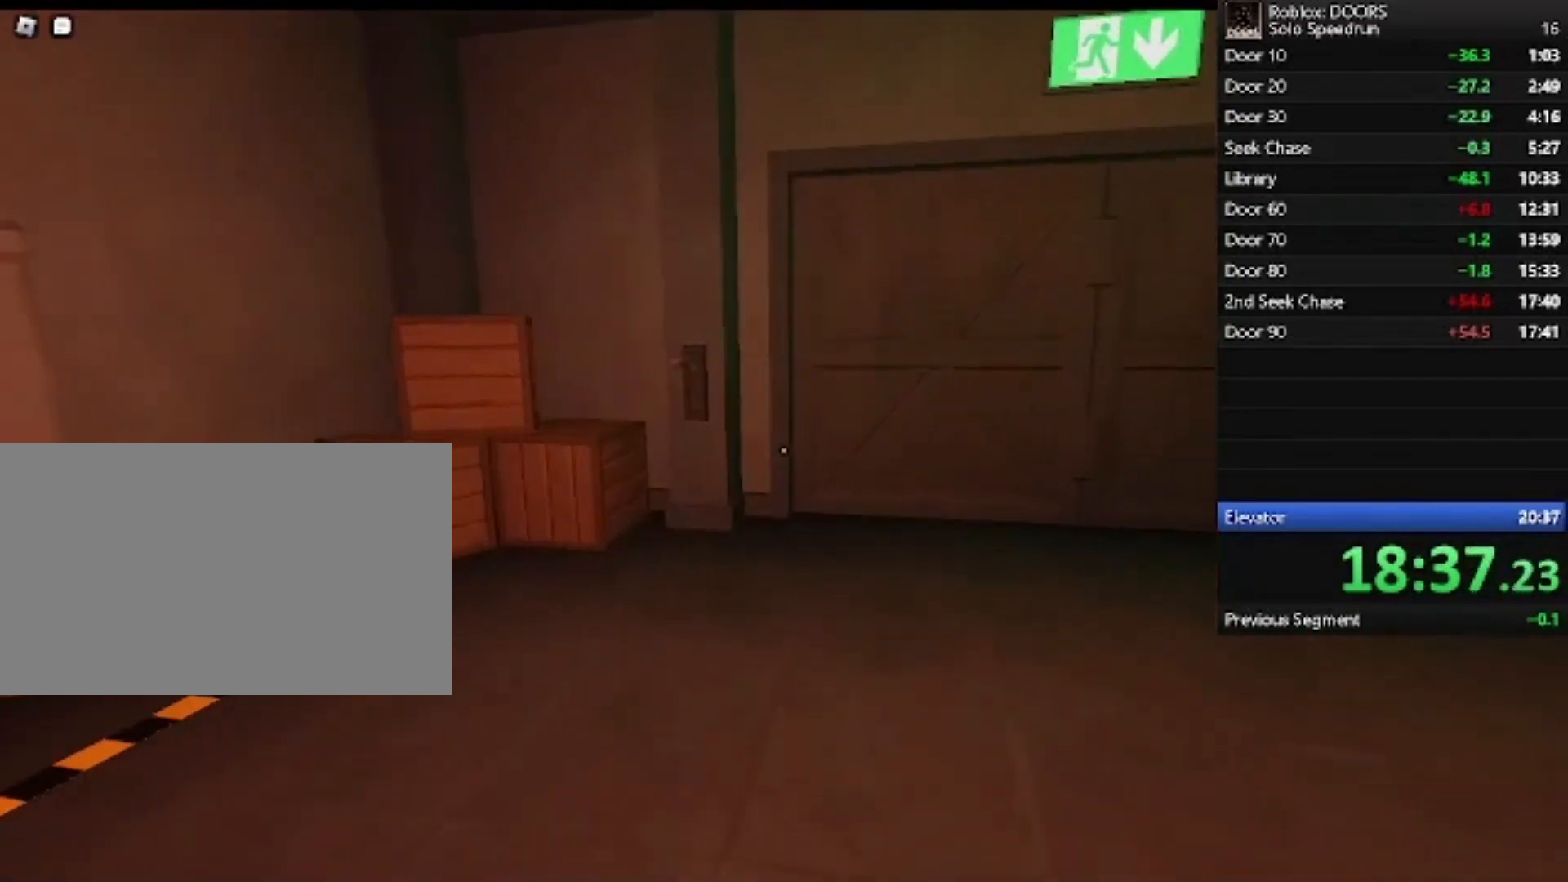
{"keys": ["w"], "mouse": [], "events": []}
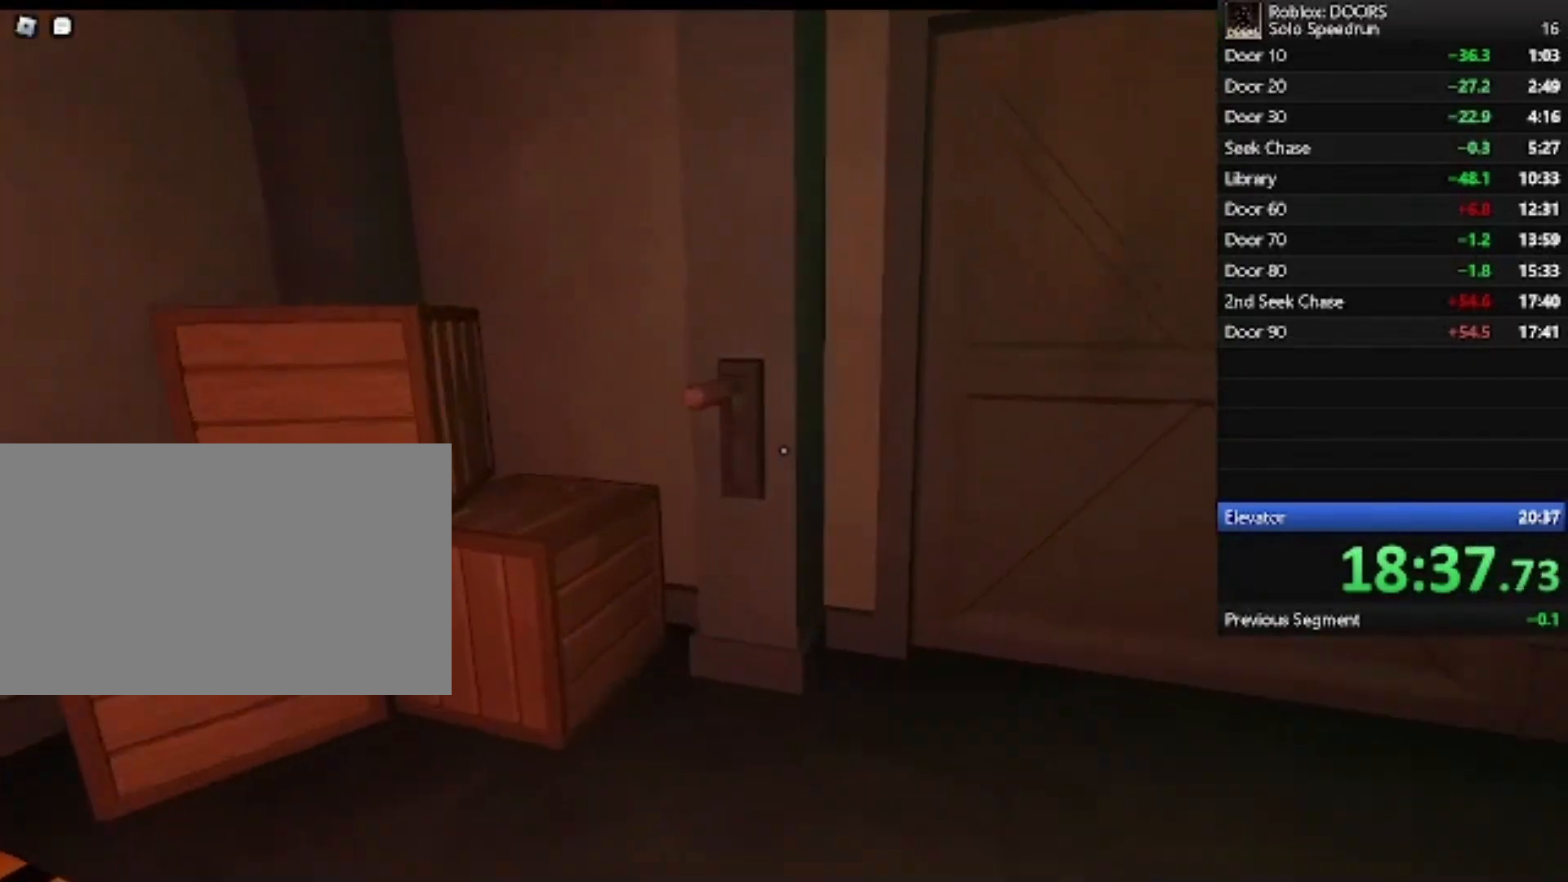
{"keys": ["w"], "mouse": [], "events": [[100, "e", "down"], [200, "e", "up"], [367, "e", "down"], [433, "e", "up"]]}
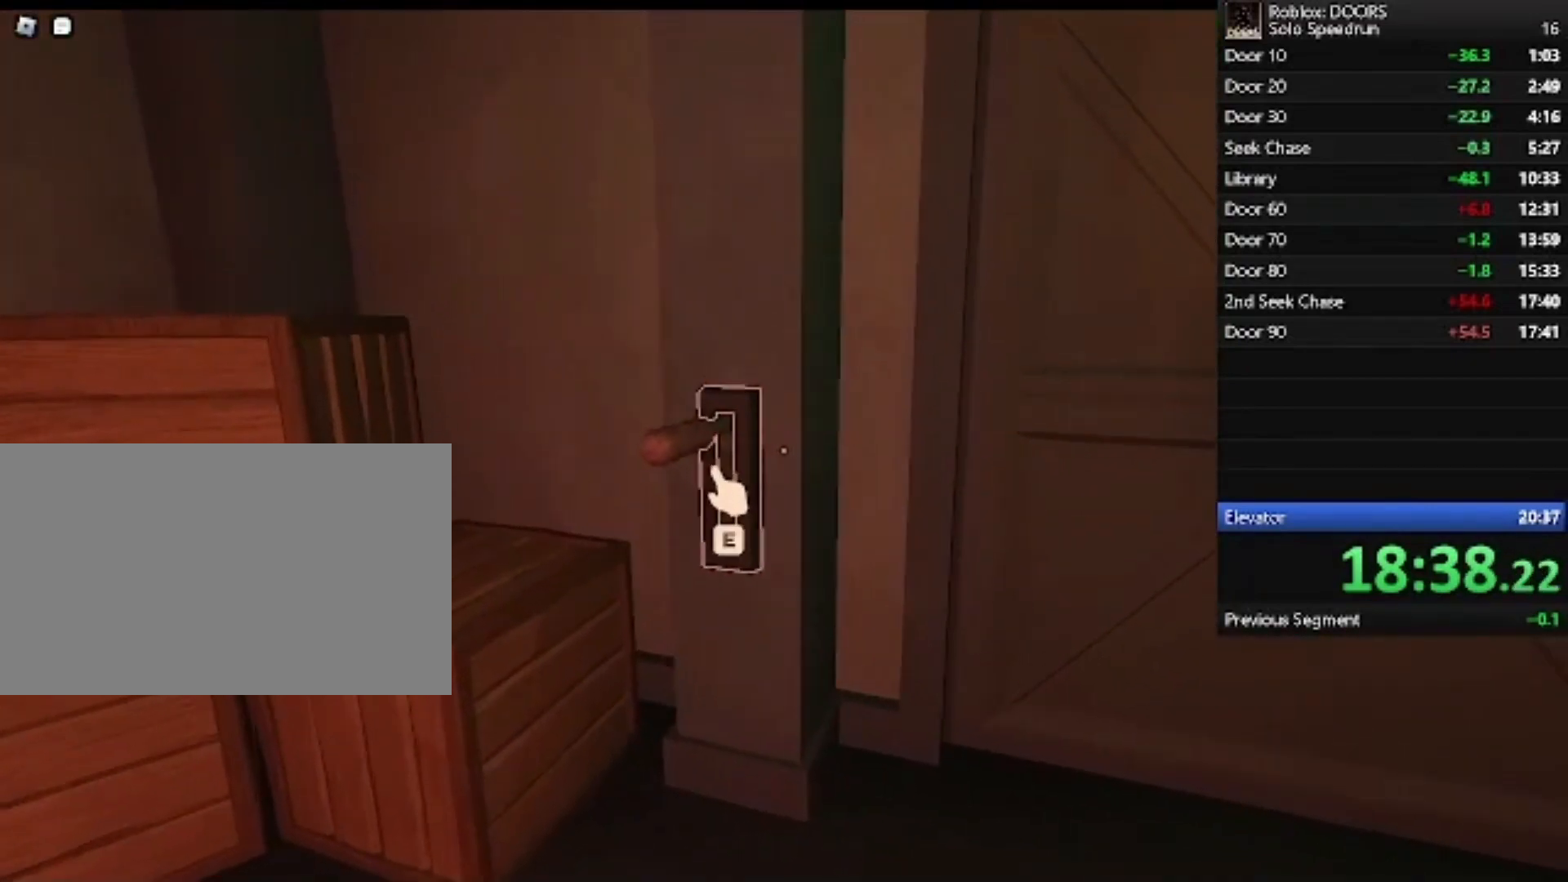
{"keys": ["d", "w"], "mouse": [], "events": [[333, "d", "down"]]}
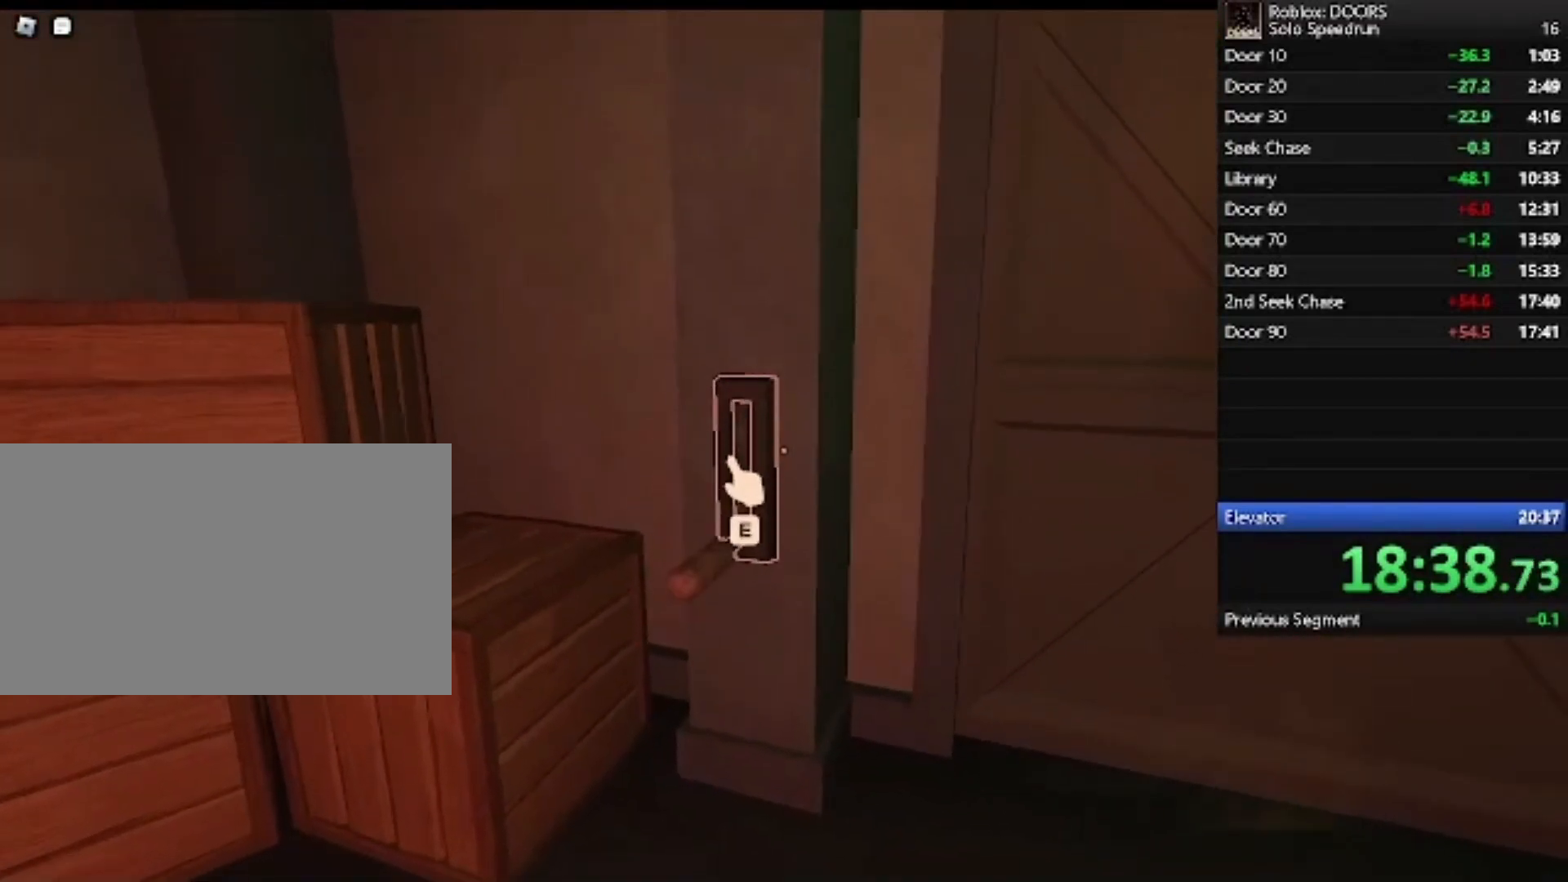
{"keys": ["d", "w"], "mouse": [], "events": []}
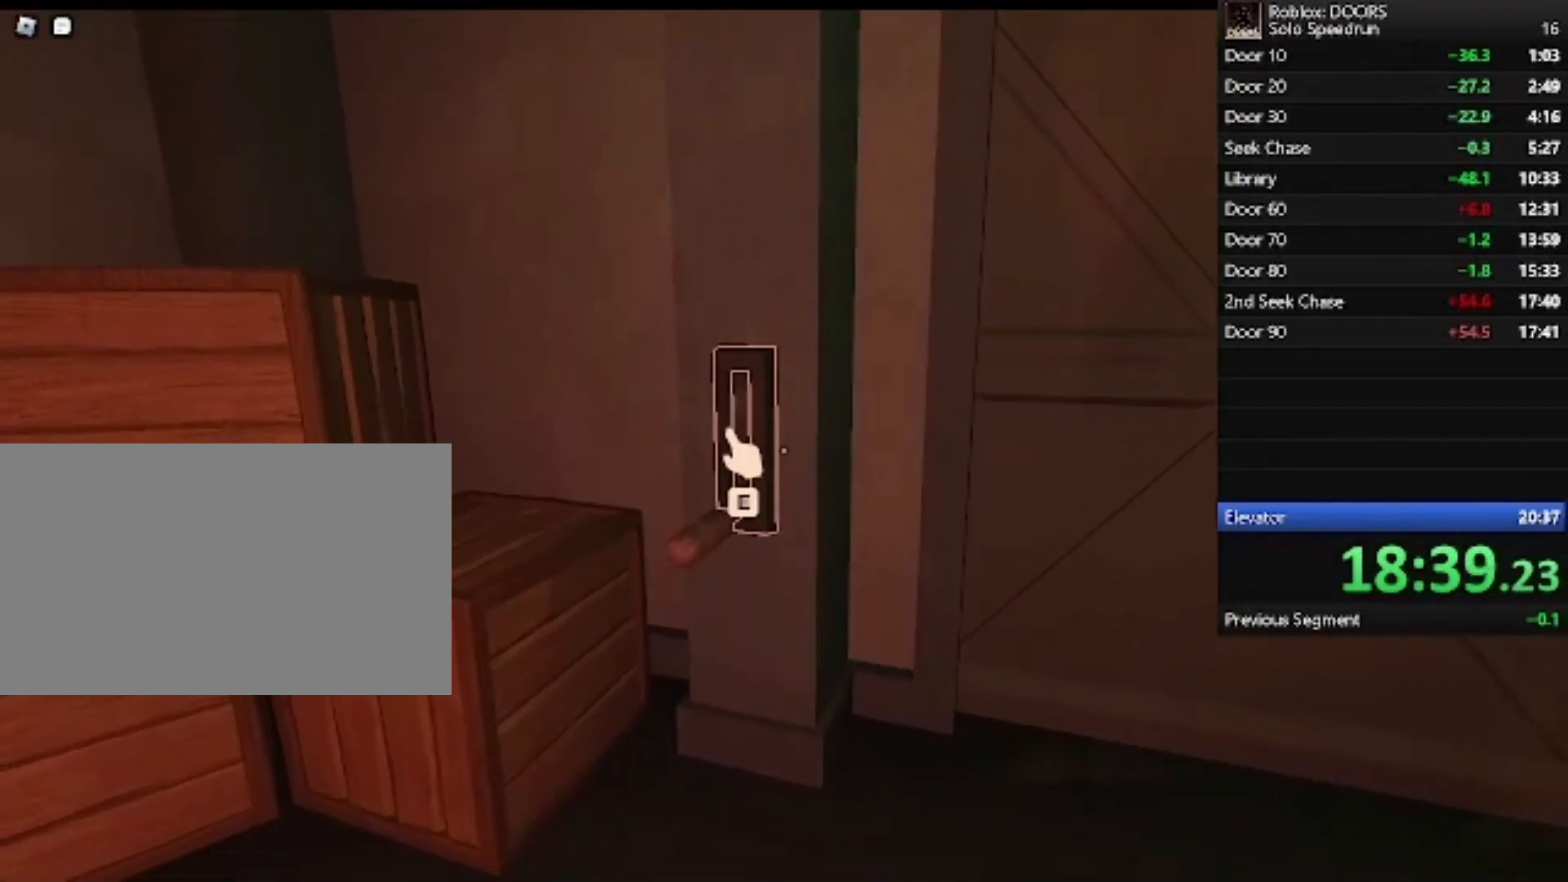
{"keys": ["d", "w"], "mouse": [], "events": []}
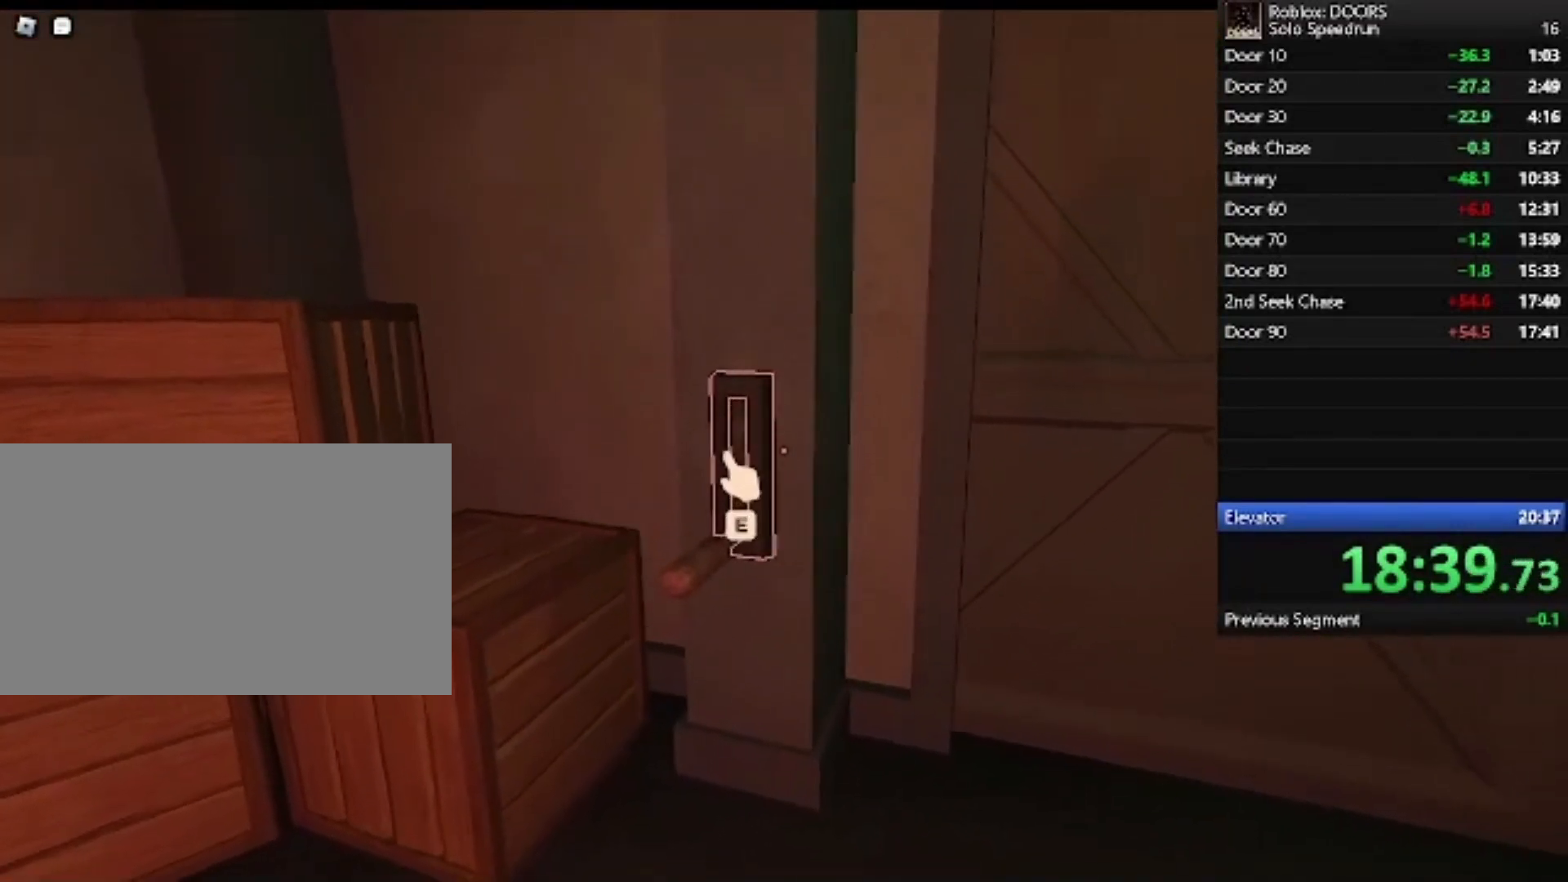
{"keys": ["d", "w"], "mouse": [], "events": []}
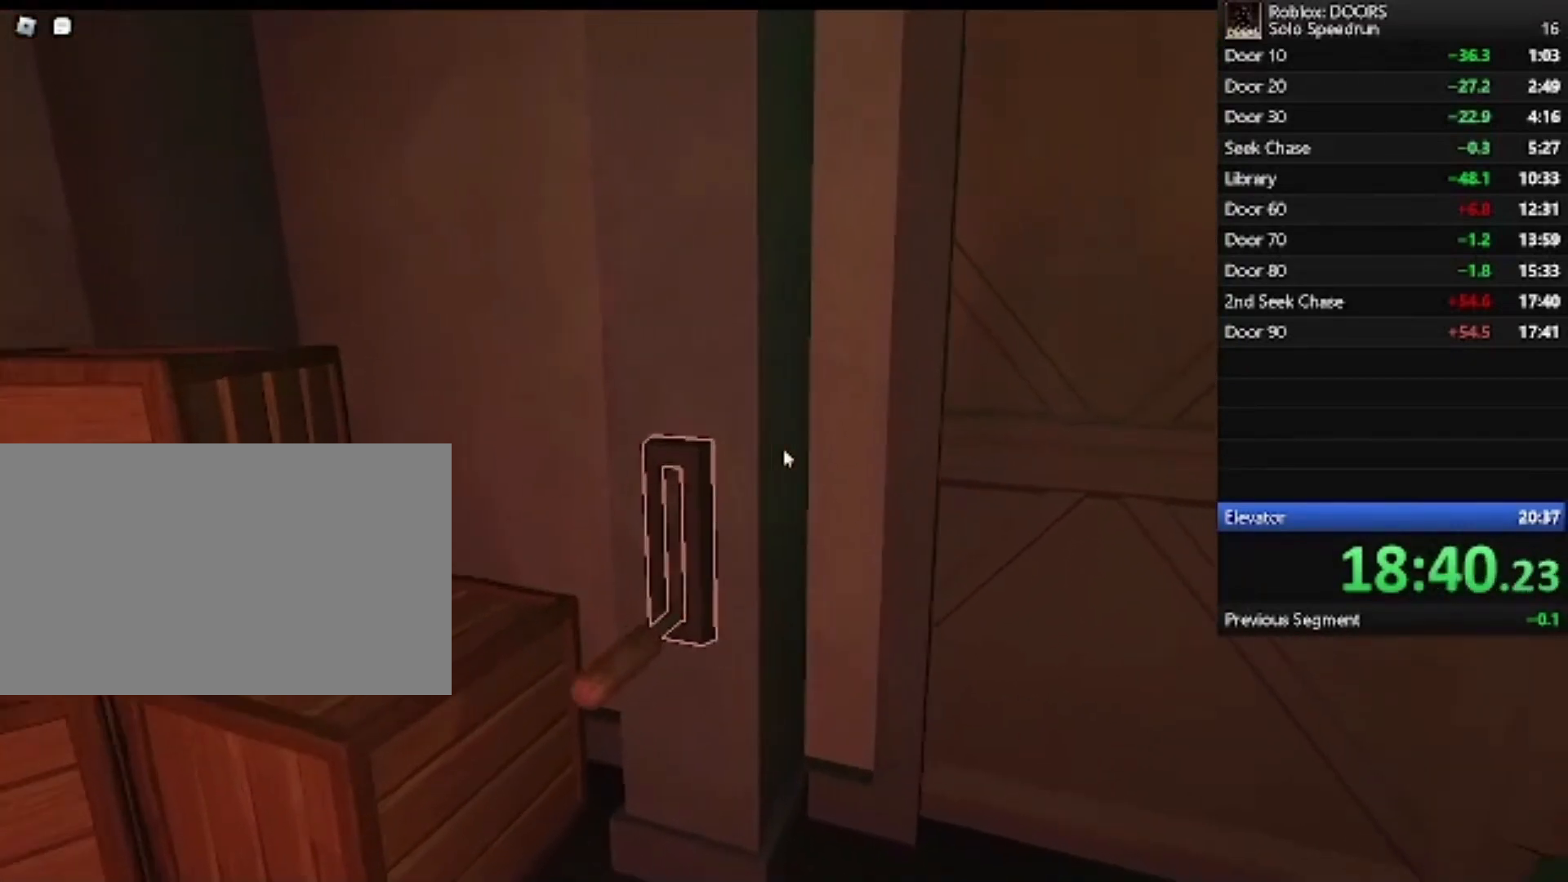
{"keys": ["d", "w"], "mouse": [], "events": []}
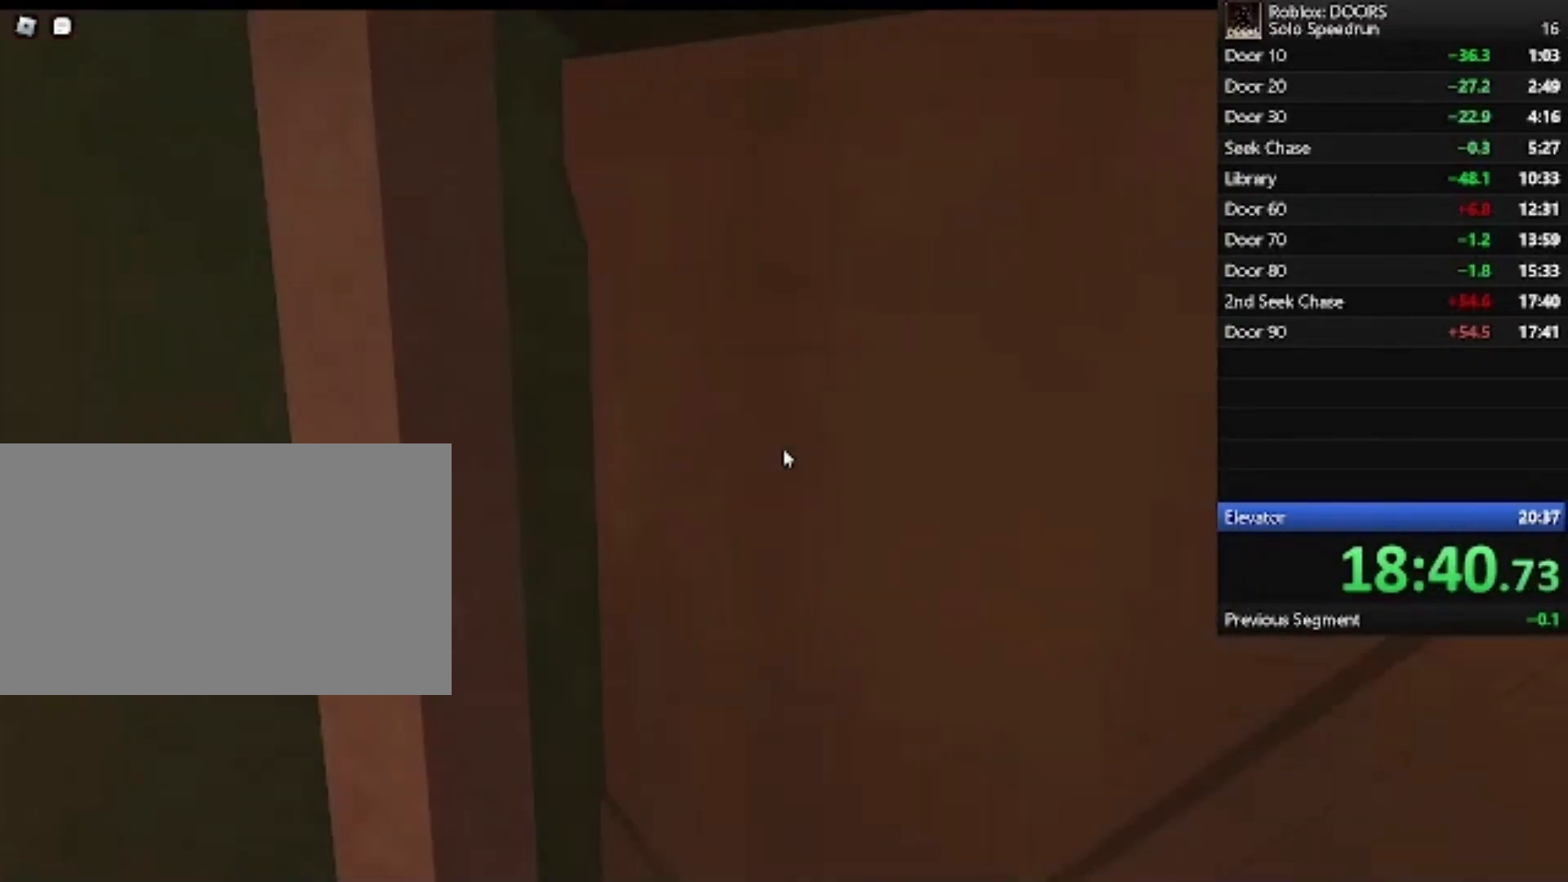
{"keys": ["w"], "mouse": [], "events": [[500, "d", "up"]]}
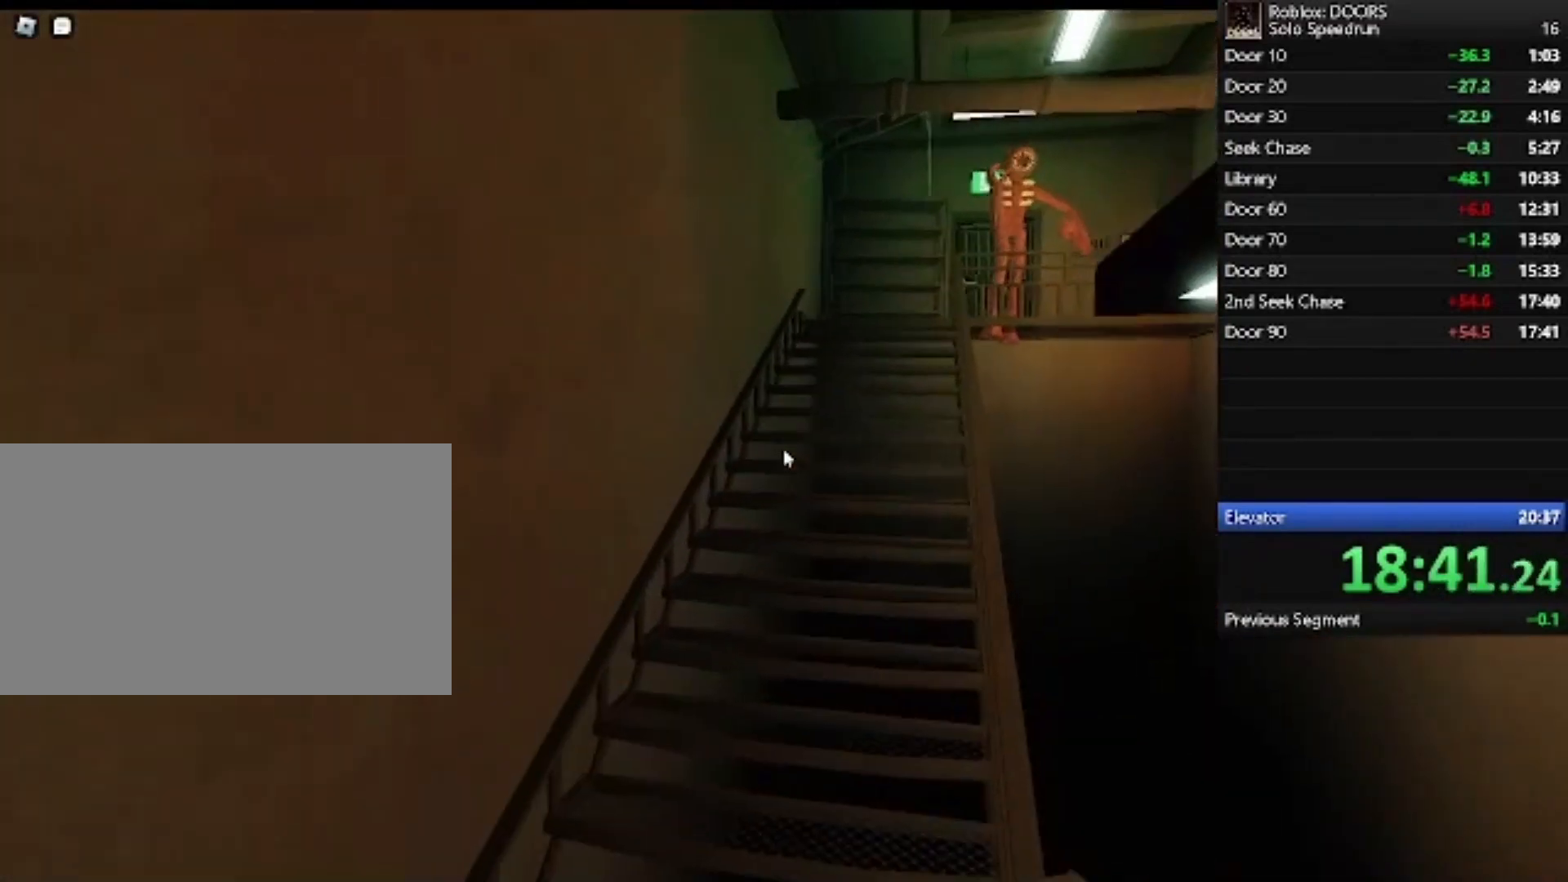
{"keys": ["w"], "mouse": [], "events": []}
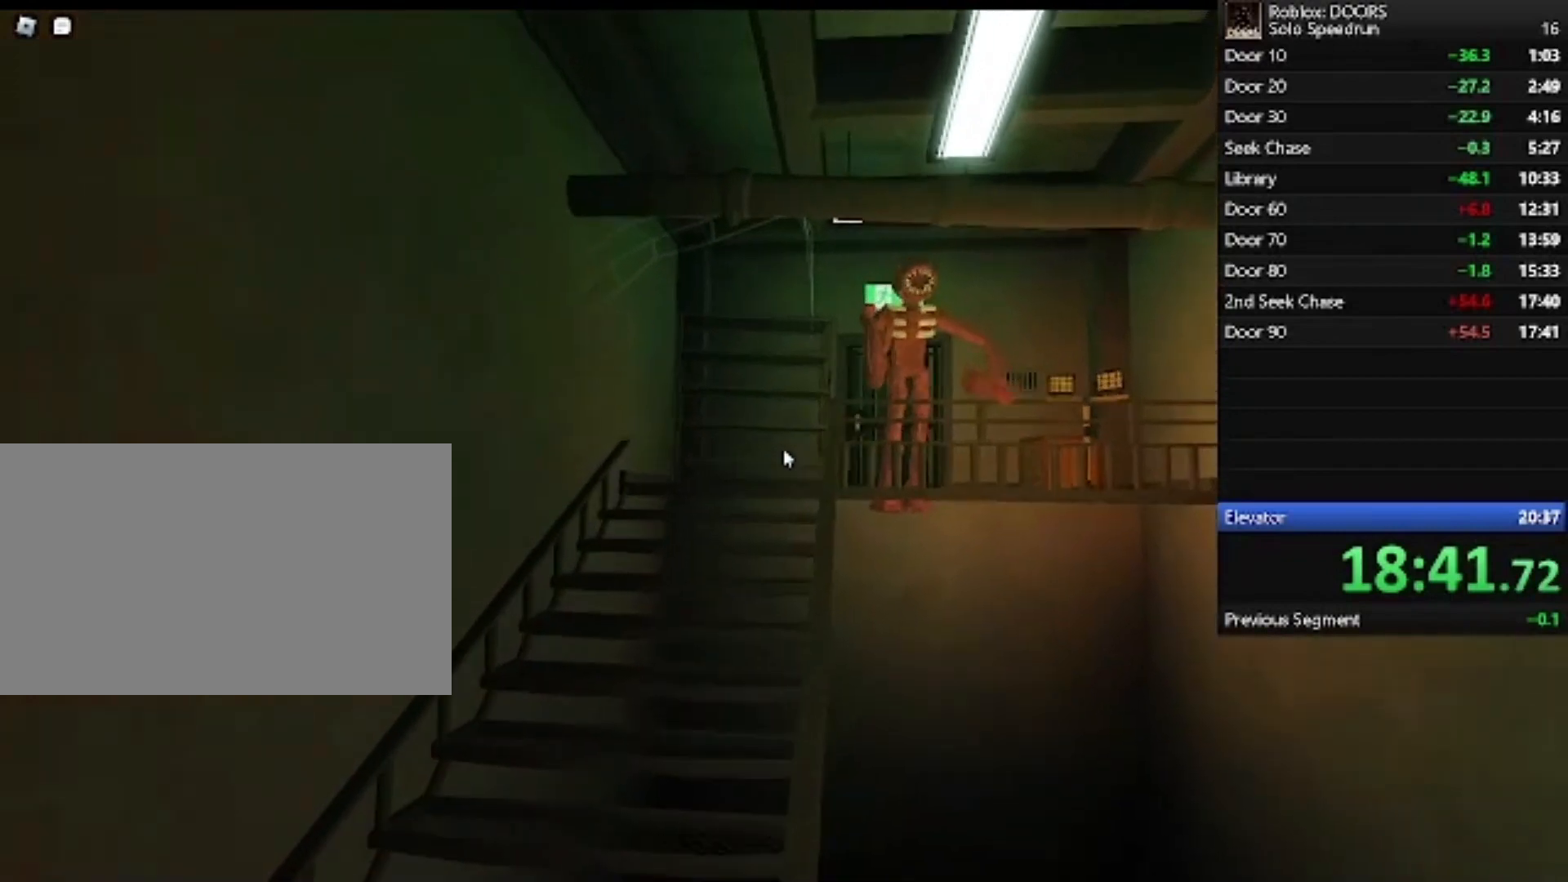
{"keys": ["w"], "mouse": [], "events": []}